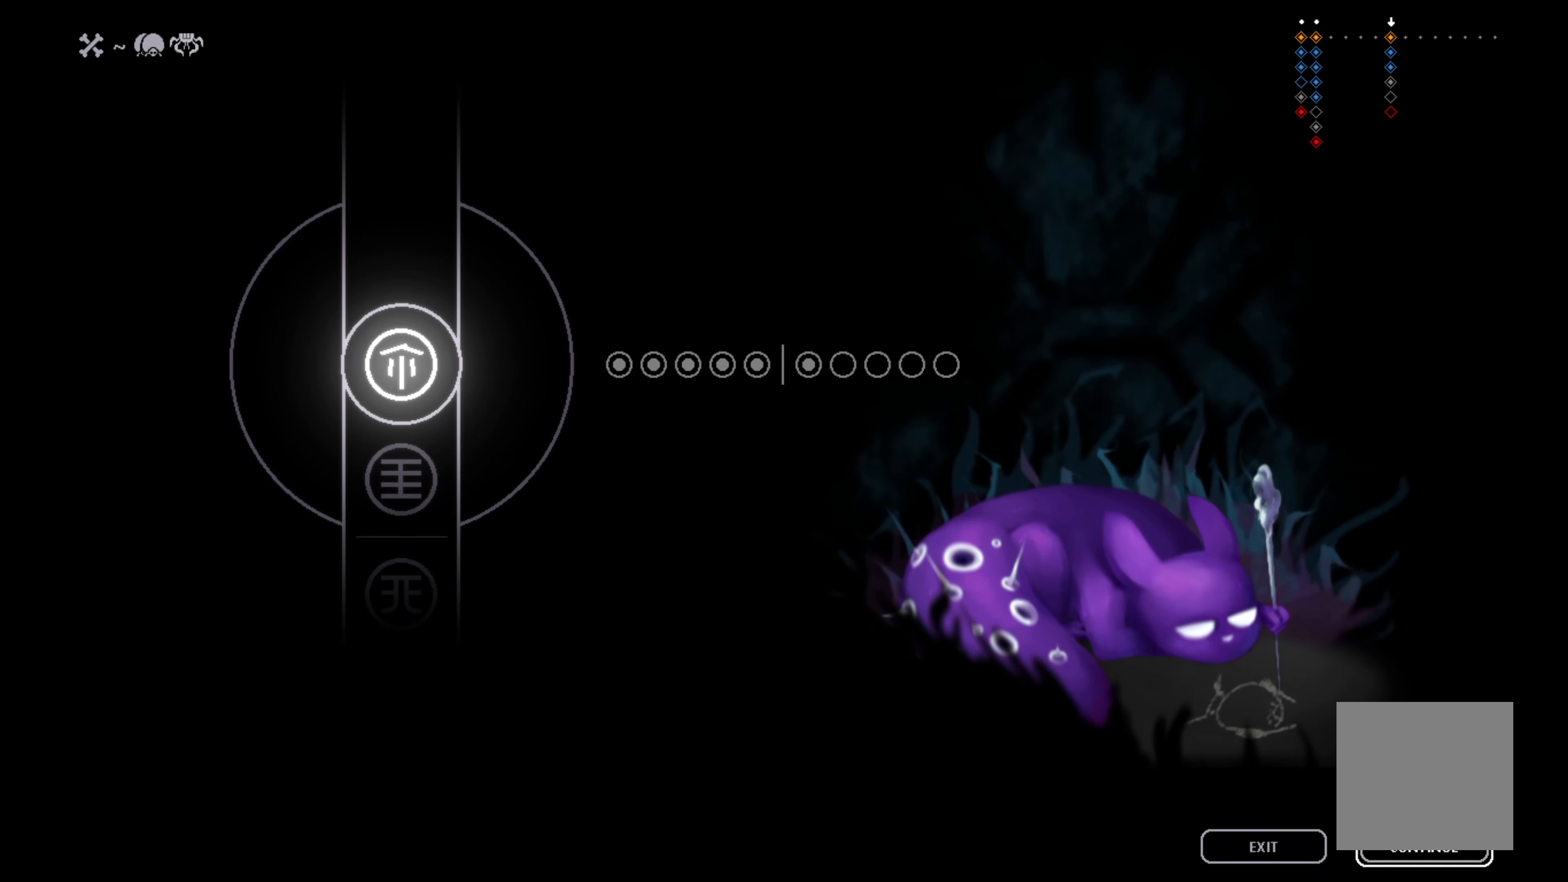
Gameplay with a controller (Xbox layout); each line is a JSON object with the inputs held at the frame after it. "events" lists button and stick changes between this image and that frame as [ms after this image, input, new state], when the widget could be followed in between. Not read: right_stick.
{"buttons": [], "left_stick": "center", "events": [[67, "A", "down"], [117, "A", "up"]]}
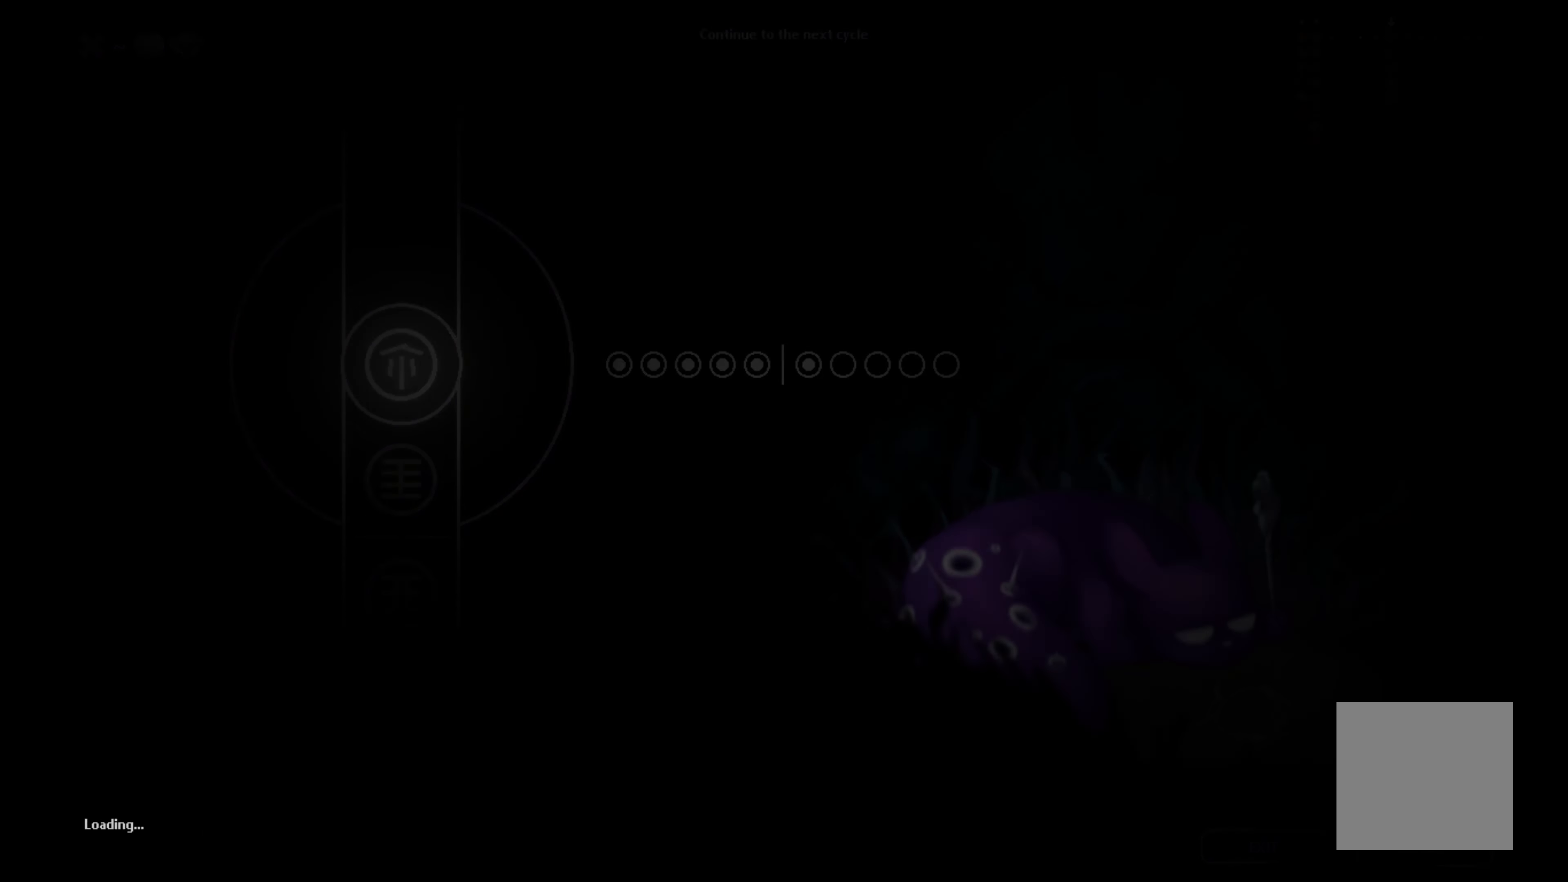
{"buttons": [], "left_stick": "center", "events": []}
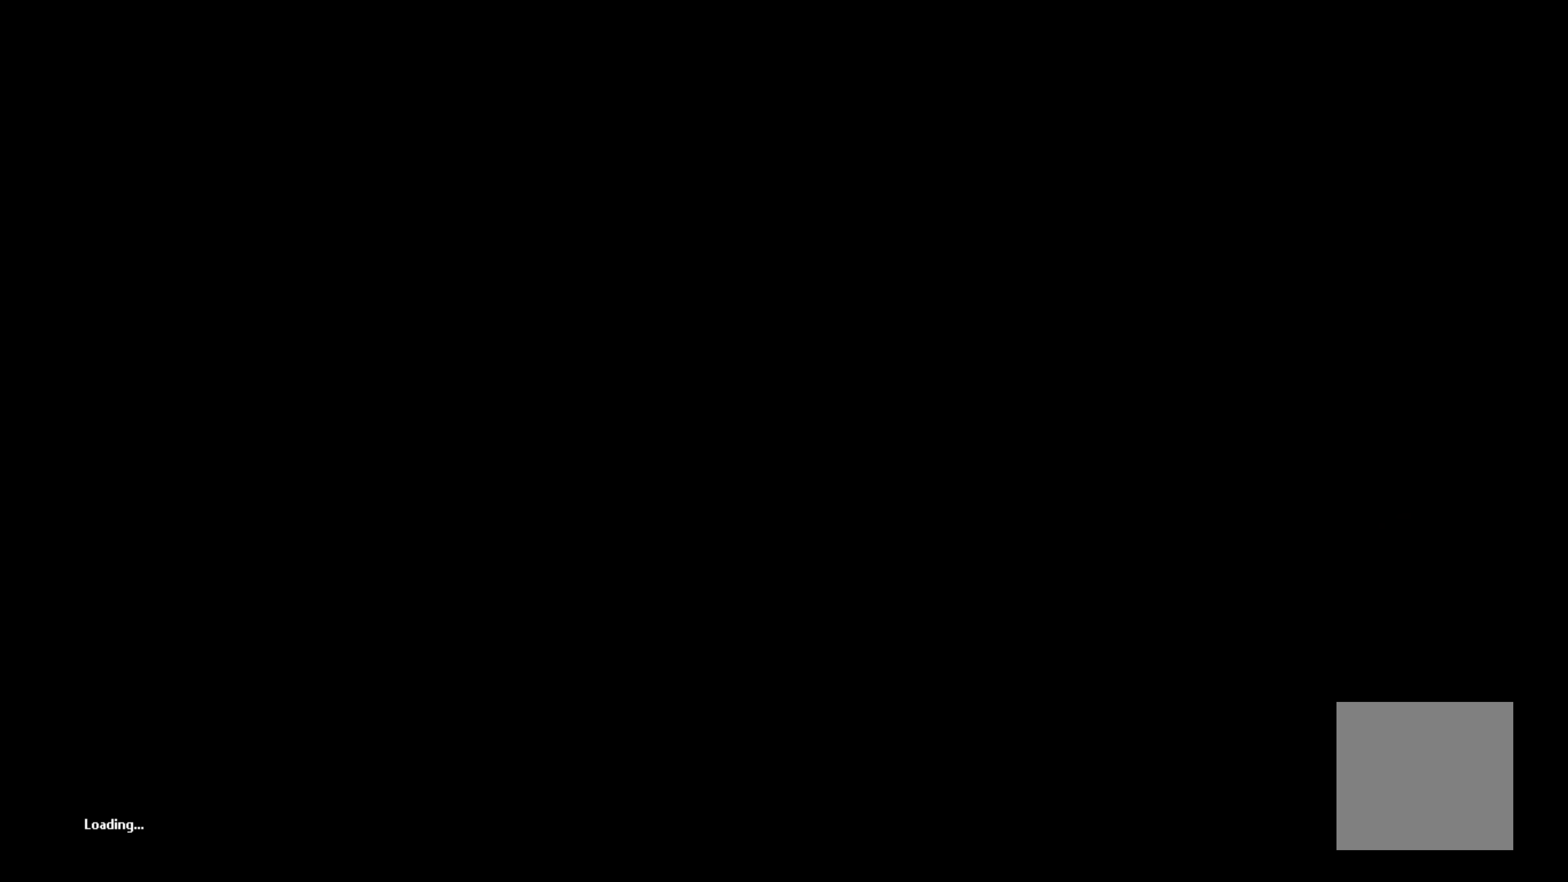
{"buttons": [], "left_stick": "center", "events": []}
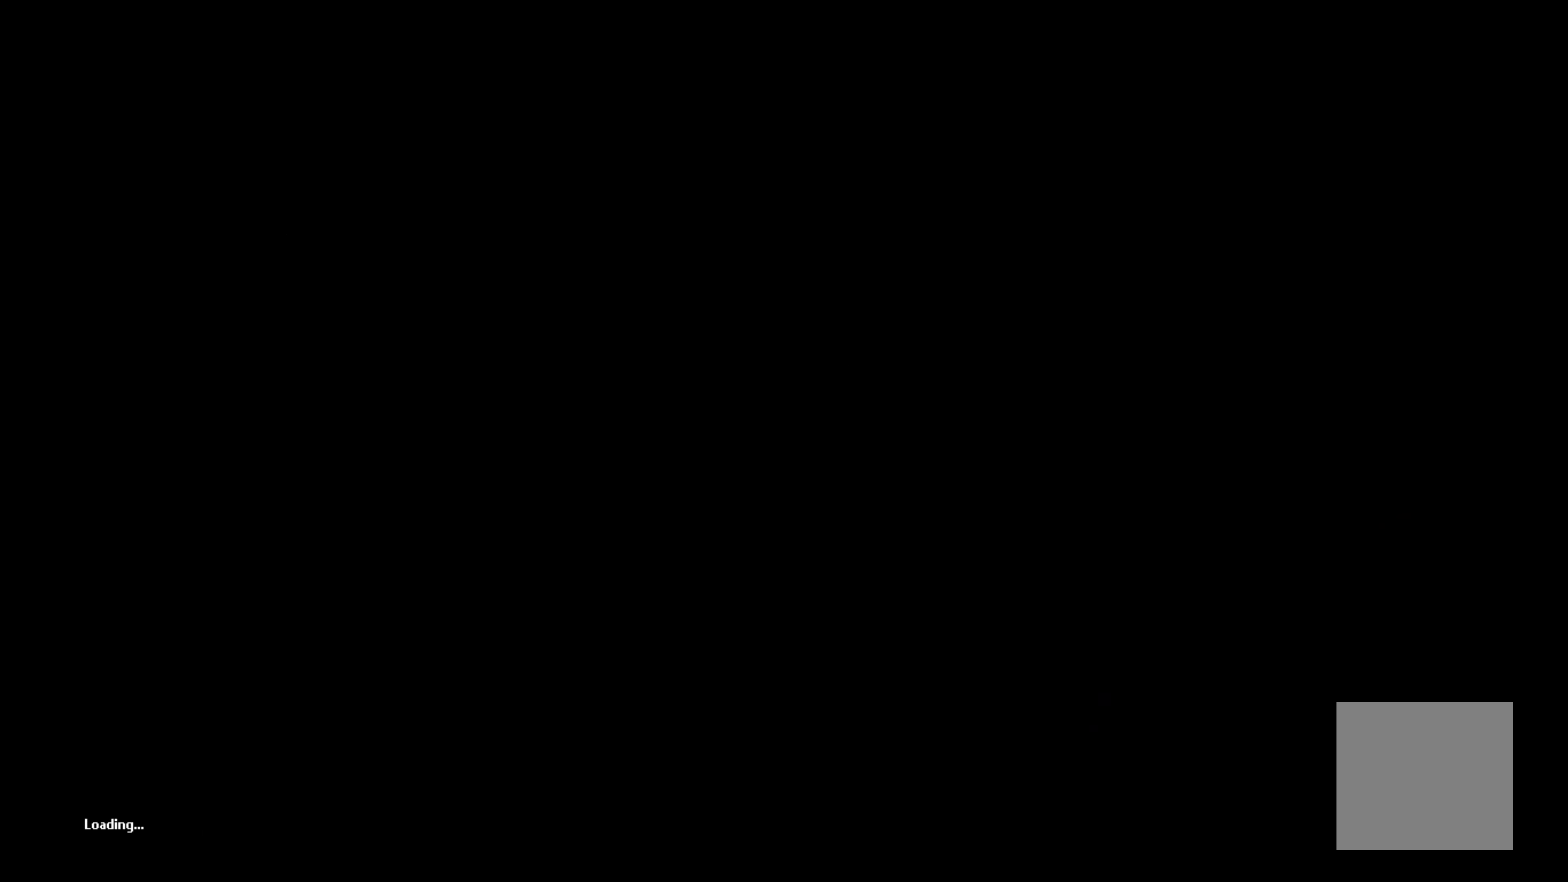
{"buttons": [], "left_stick": "center", "events": []}
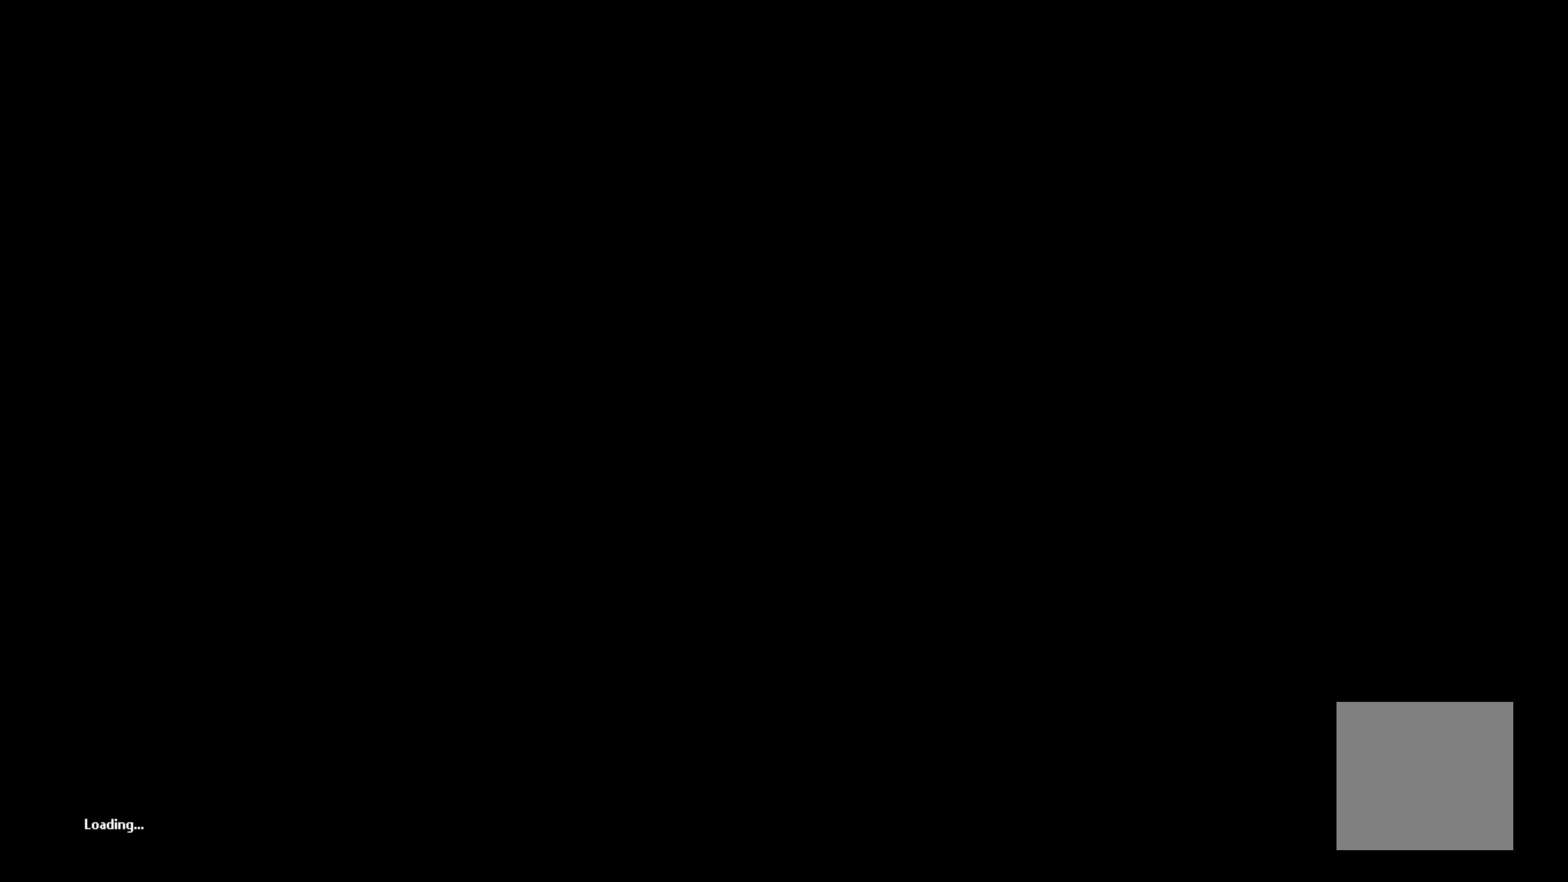
{"buttons": [], "left_stick": "center", "events": []}
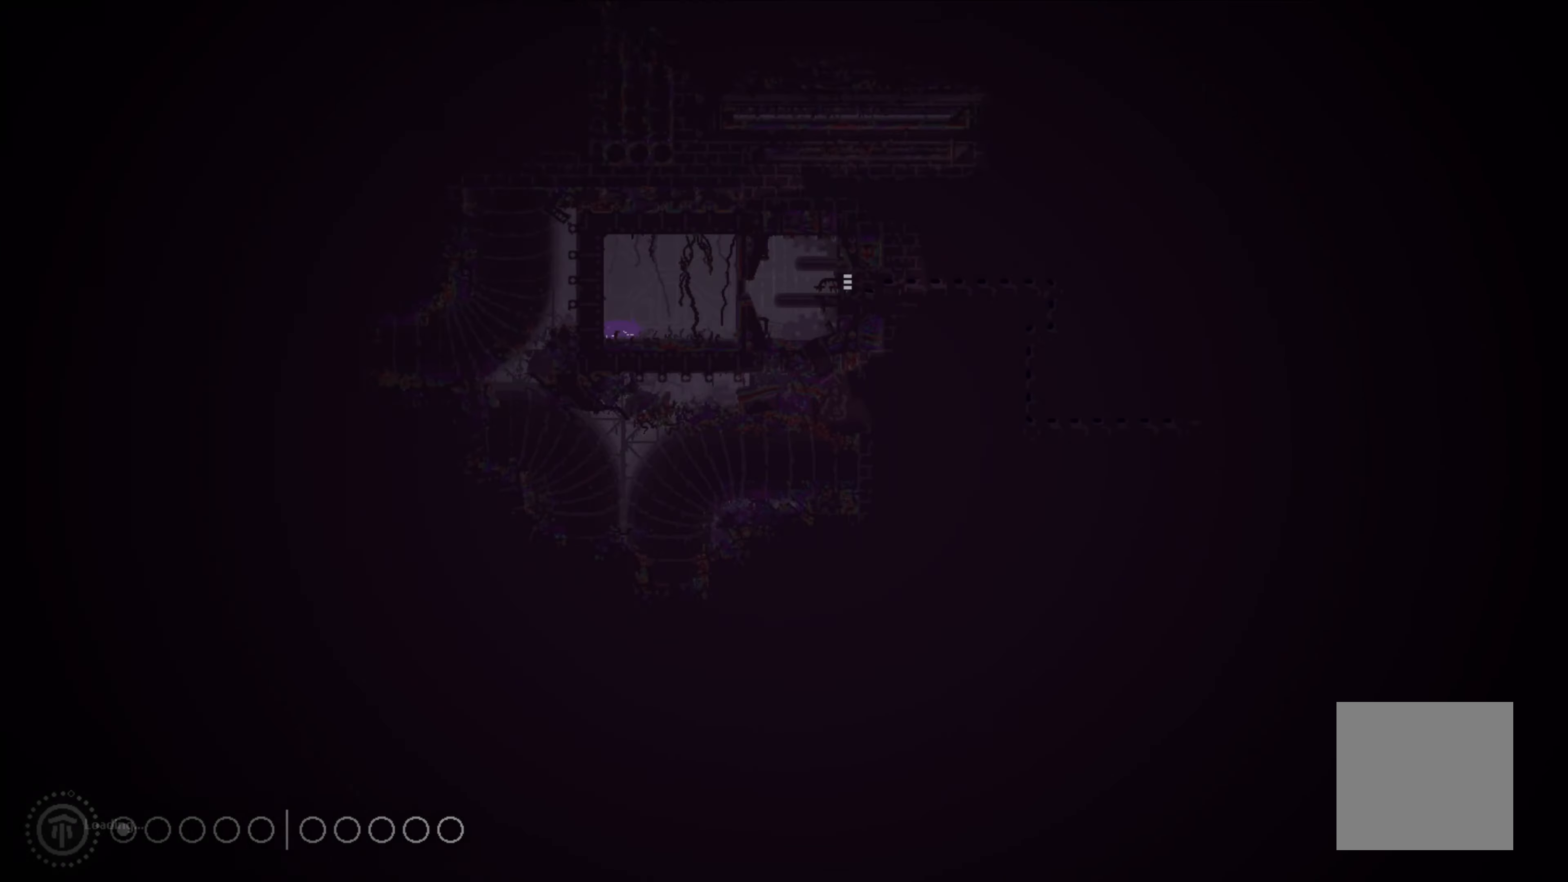
{"buttons": [], "left_stick": "up-right", "events": [[500, "left_stick", "up-right"]]}
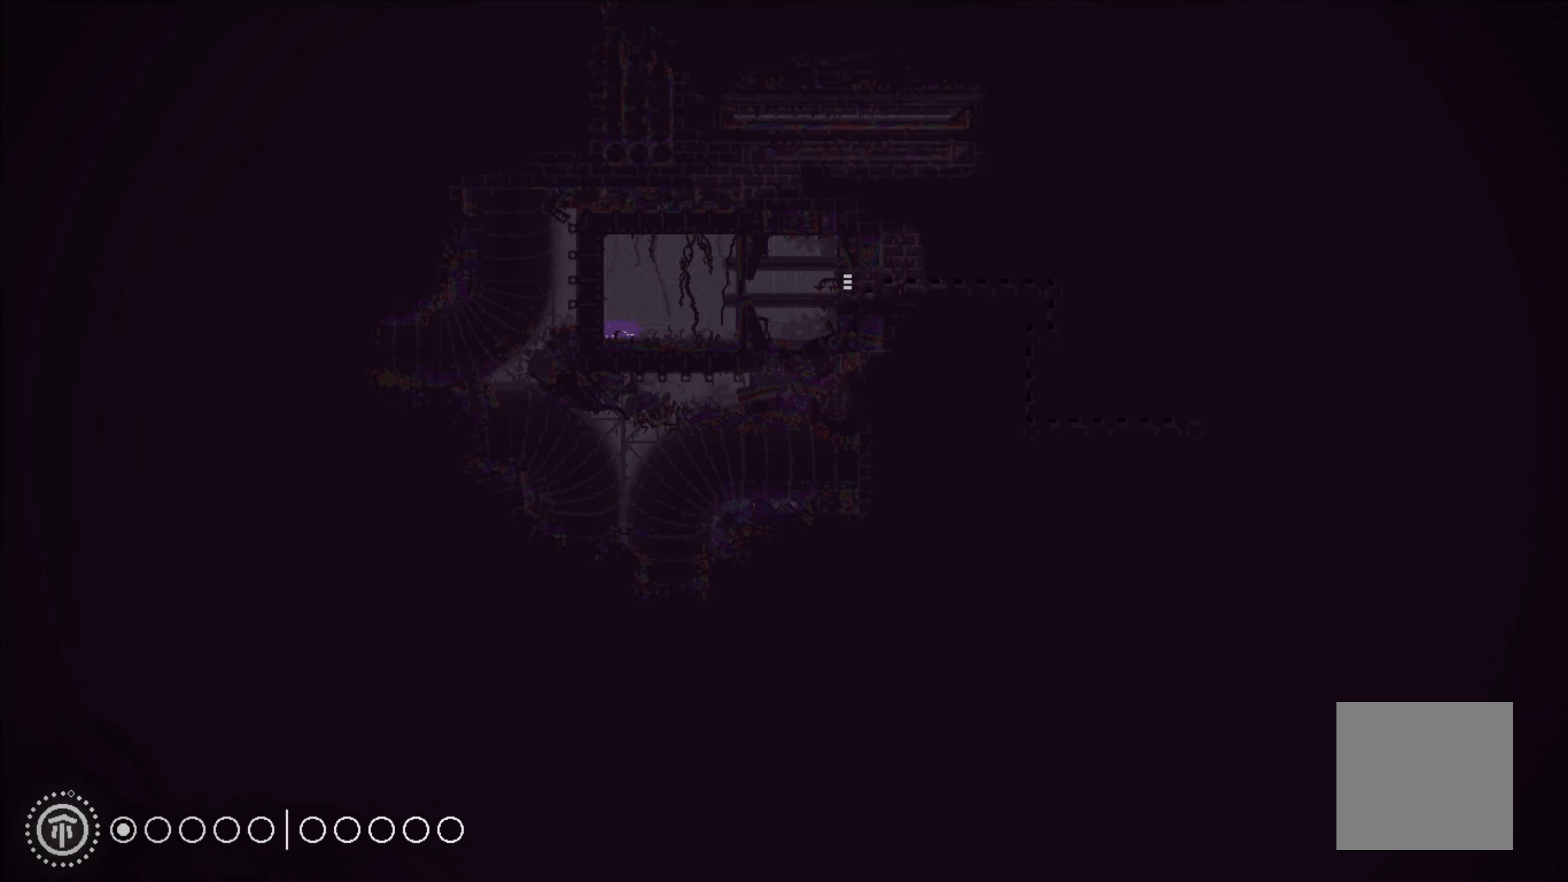
{"buttons": [], "left_stick": "up-right", "events": [[50, "left_stick", "up"], [250, "left_stick", "center"], [367, "left_stick", "up-right"]]}
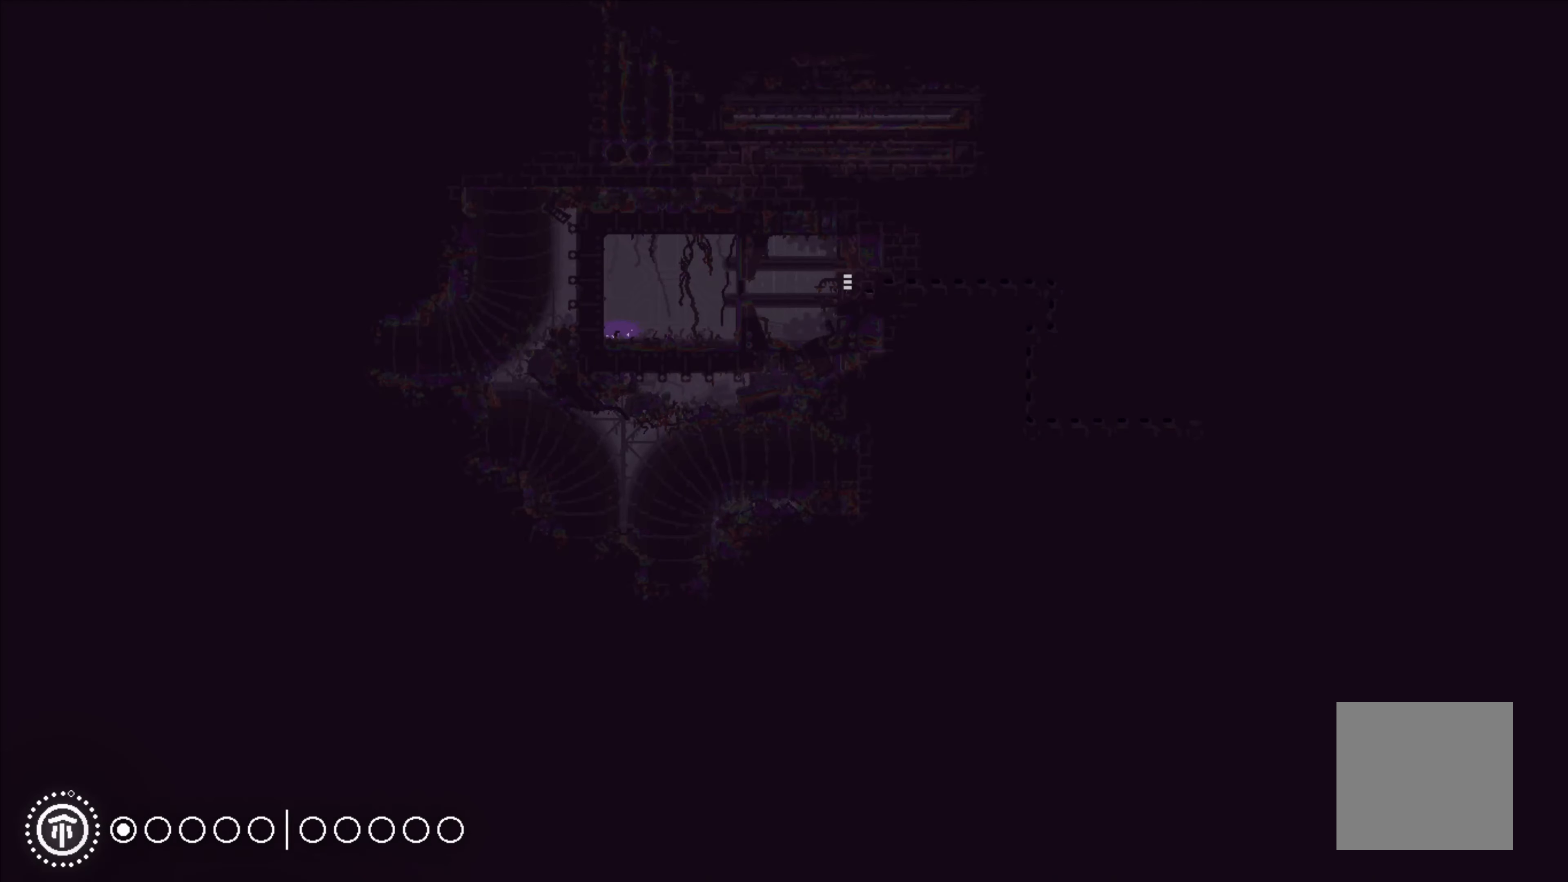
{"buttons": [], "left_stick": "up-right", "events": []}
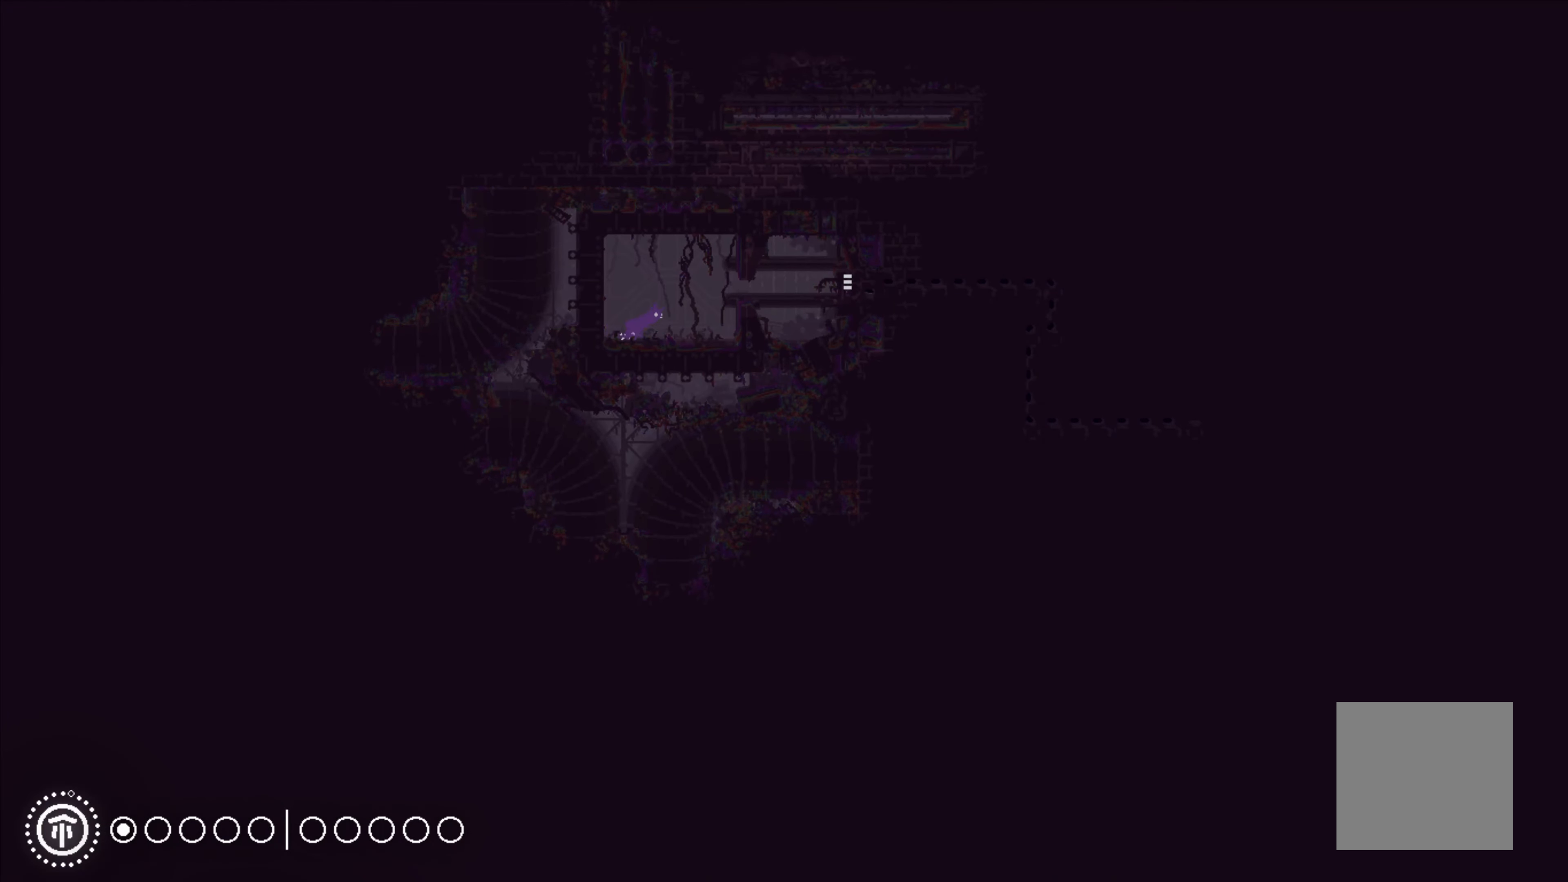
{"buttons": [], "left_stick": "up-right", "events": [[234, "A", "down"], [417, "A", "up"]]}
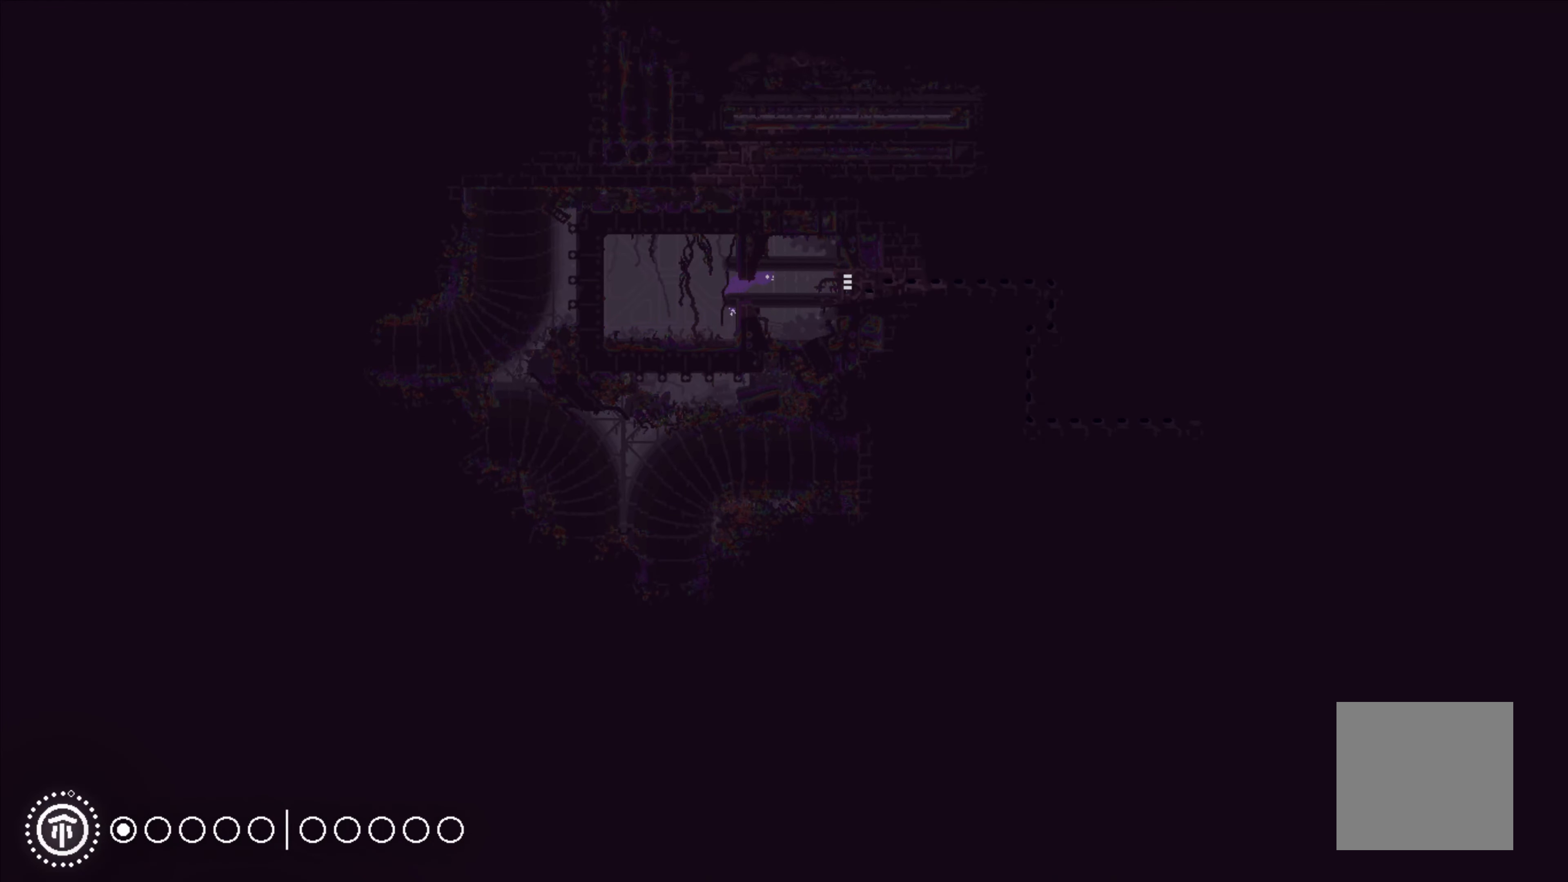
{"buttons": [], "left_stick": "up-right", "events": [[267, "A", "down"], [417, "A", "up"]]}
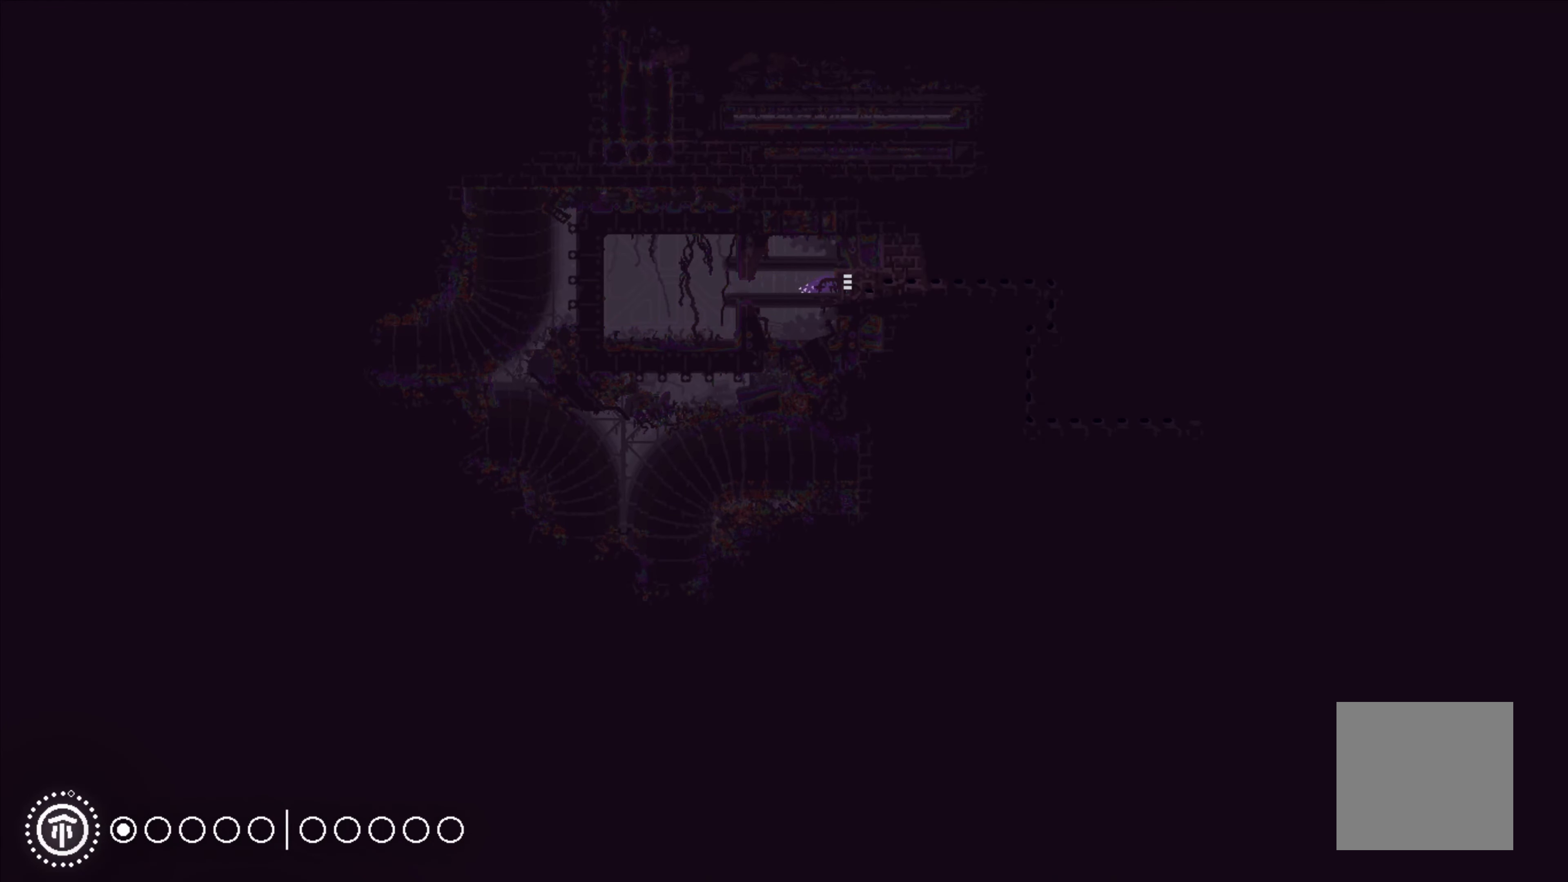
{"buttons": [], "left_stick": "right", "events": [[467, "left_stick", "right"]]}
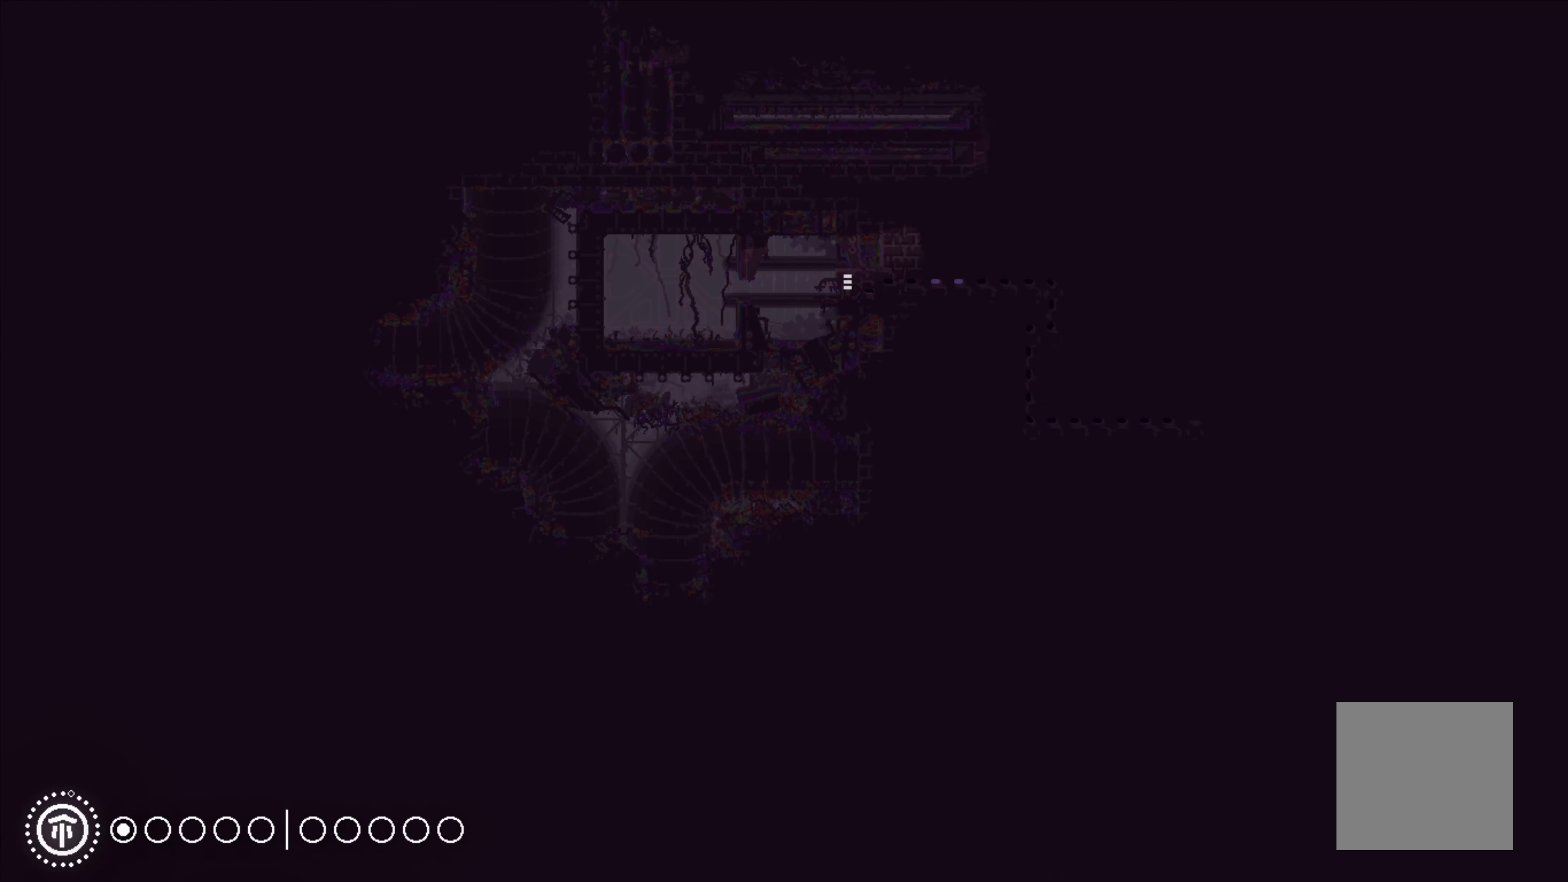
{"buttons": [], "left_stick": "center", "events": [[184, "left_stick", "center"]]}
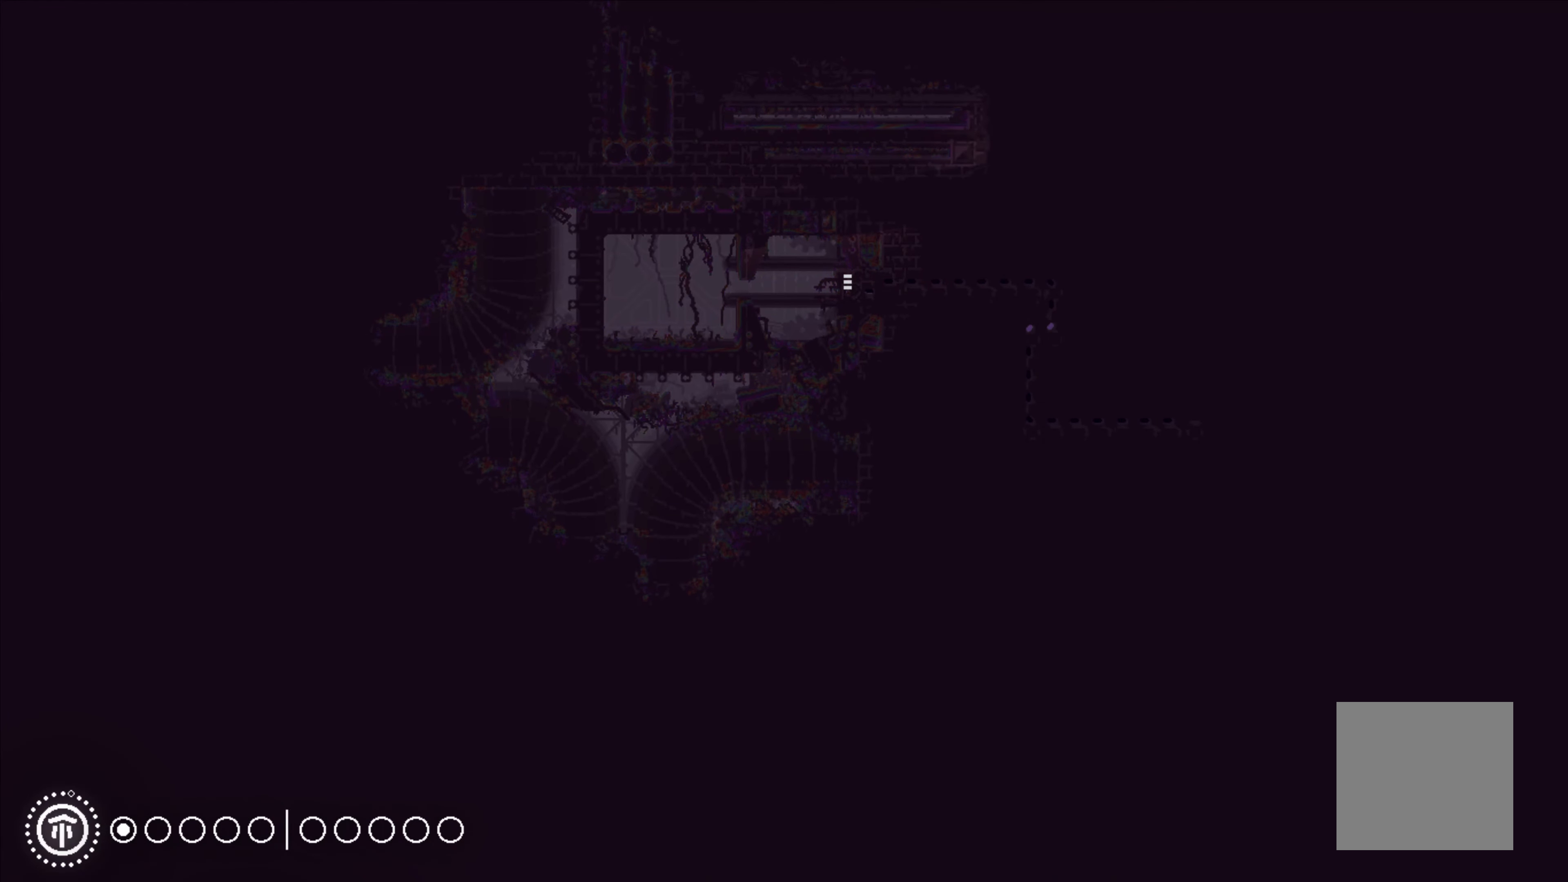
{"buttons": [], "left_stick": "center", "events": []}
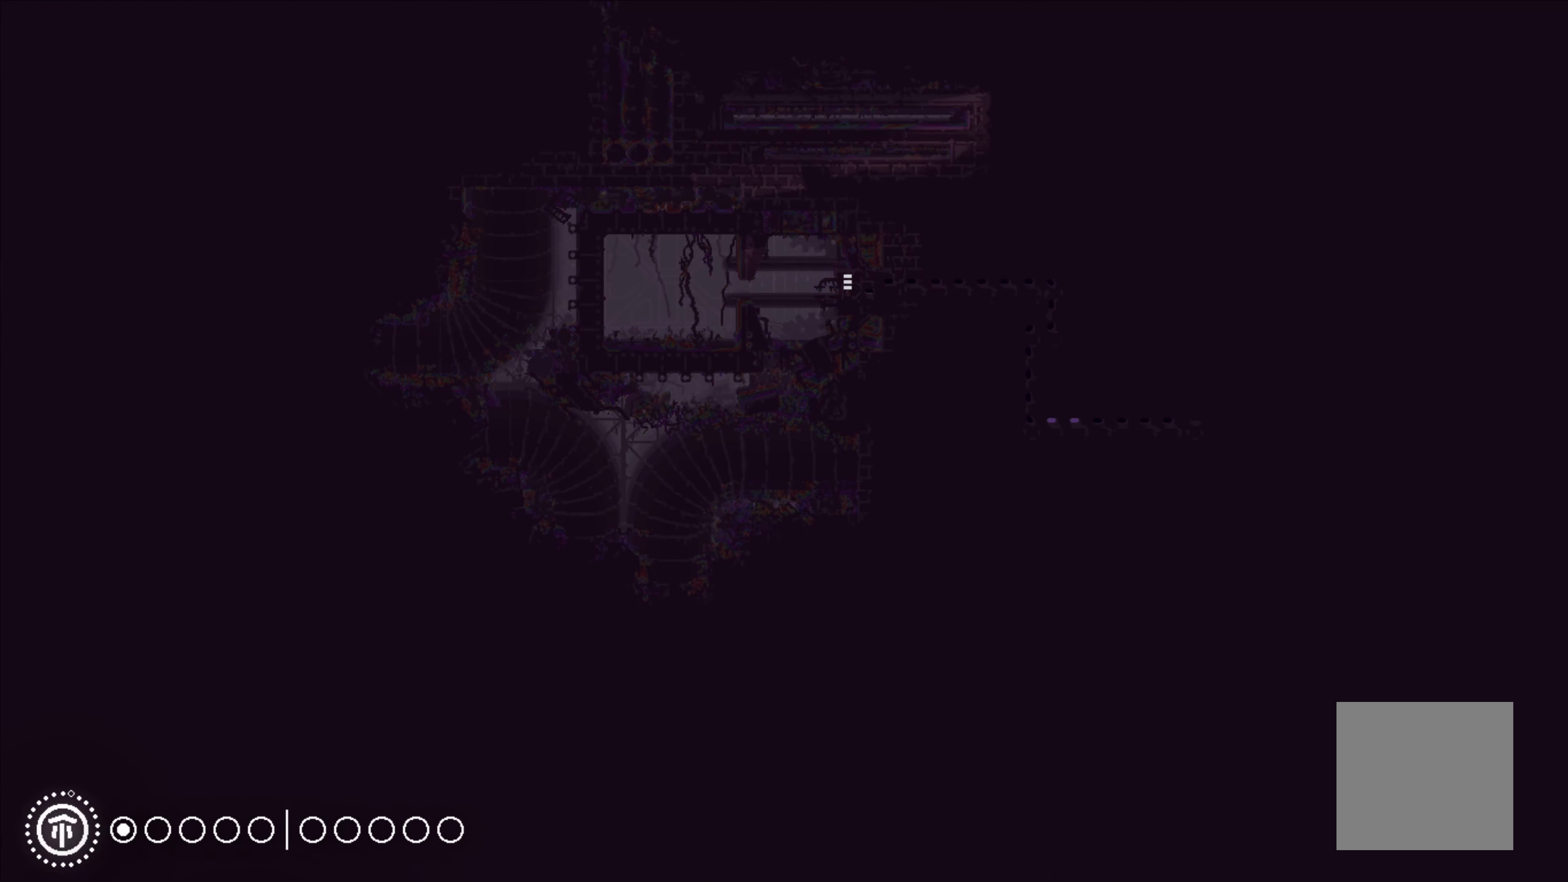
{"buttons": [], "left_stick": "center", "events": []}
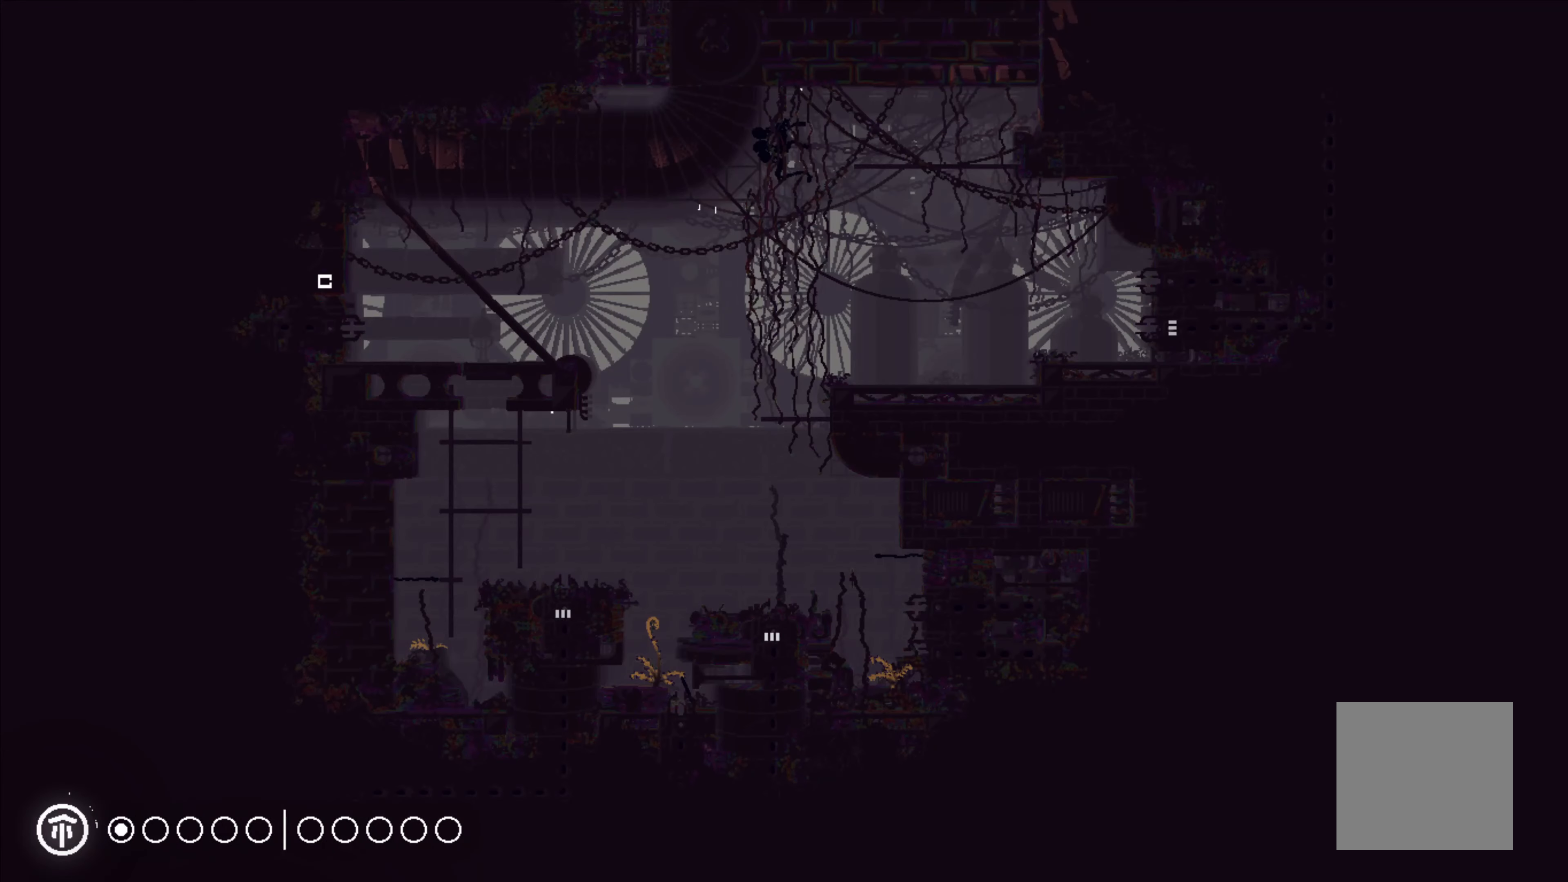
{"buttons": [], "left_stick": "right", "events": [[134, "left_stick", "right"]]}
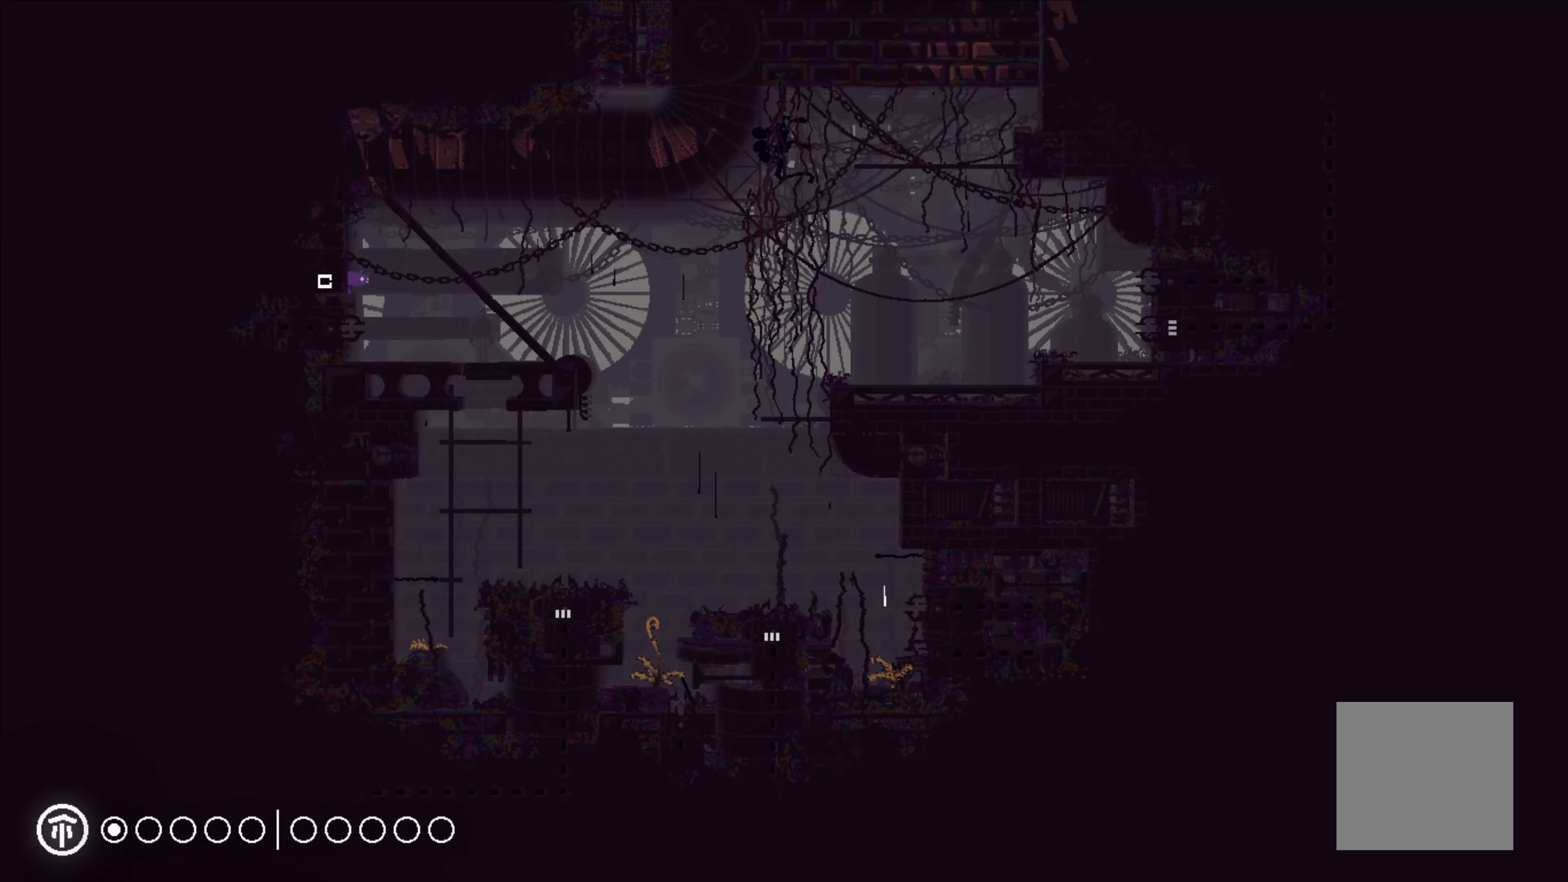
{"buttons": [], "left_stick": "up-right", "events": [[450, "left_stick", "up-right"]]}
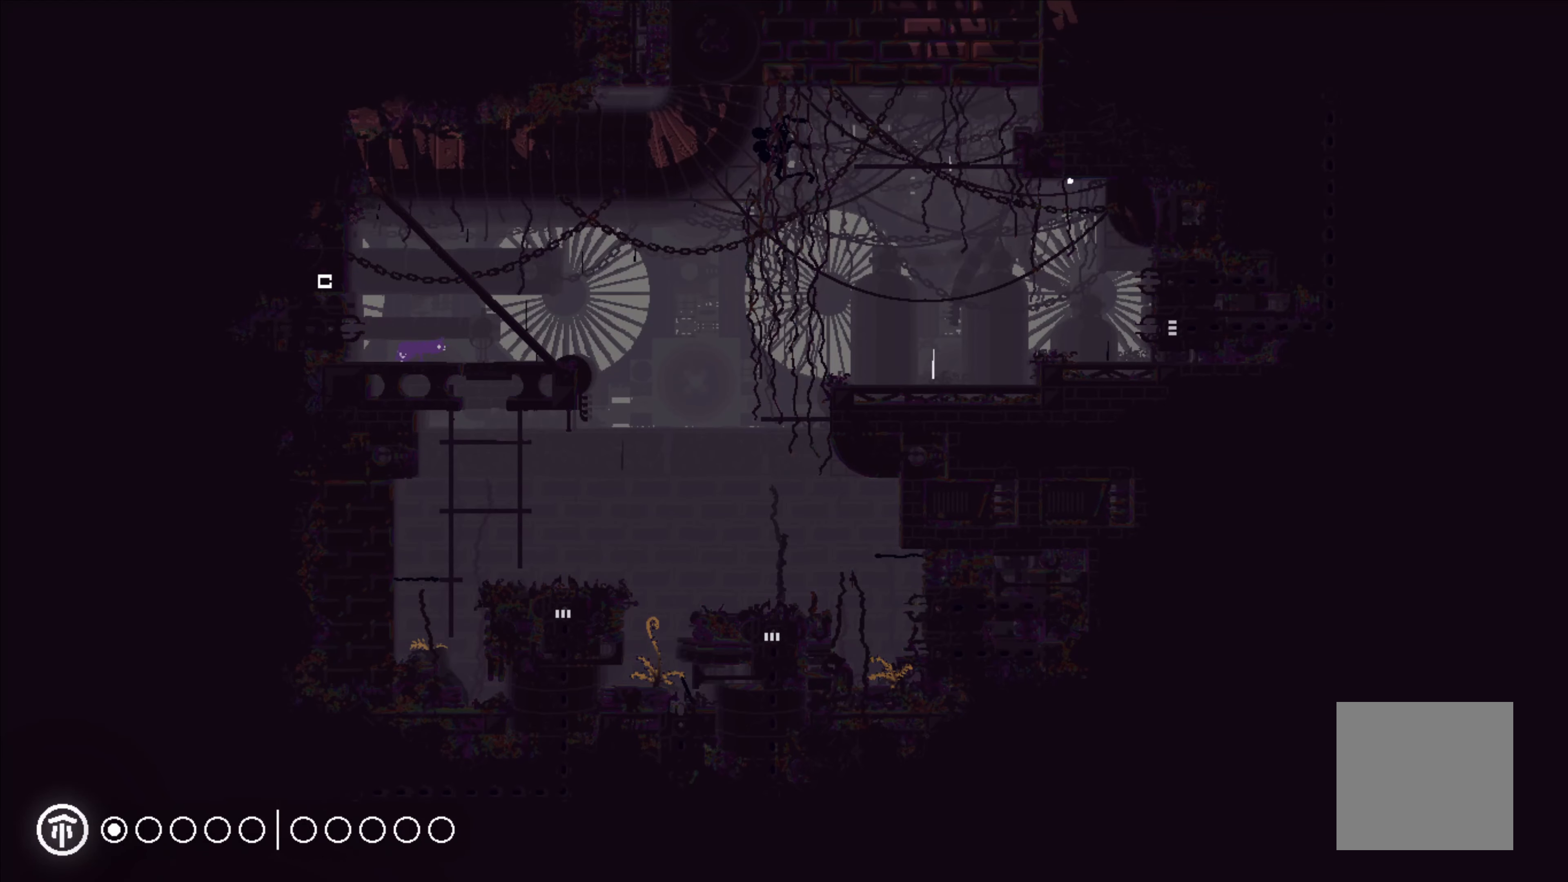
{"buttons": [], "left_stick": "up-right", "events": [[33, "left_stick", "up"], [150, "left_stick", "up-right"]]}
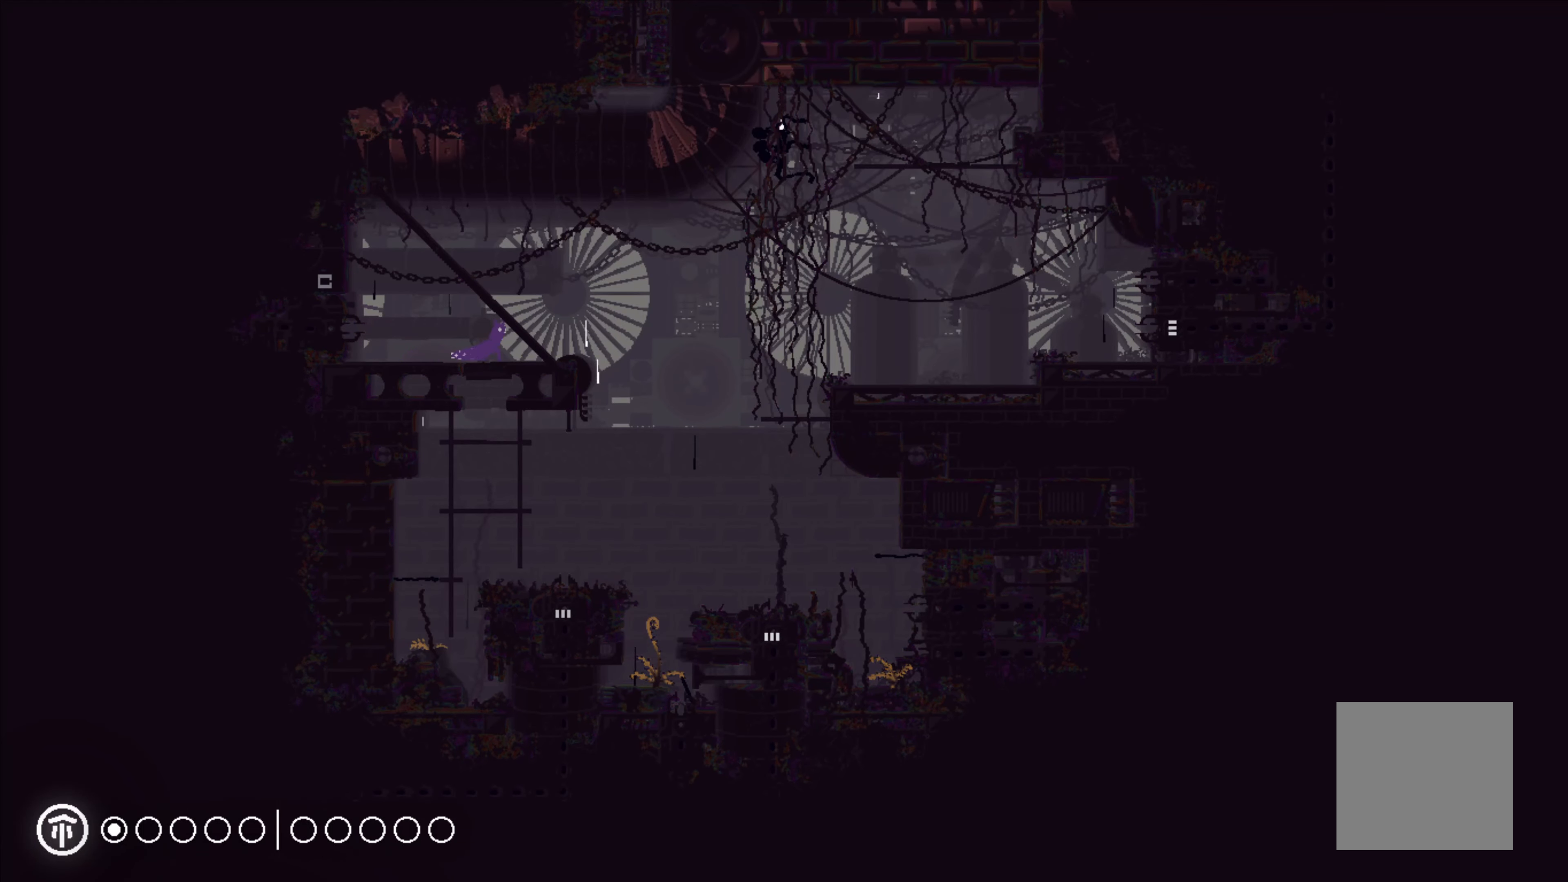
{"buttons": [], "left_stick": "center", "events": [[283, "left_stick", "center"]]}
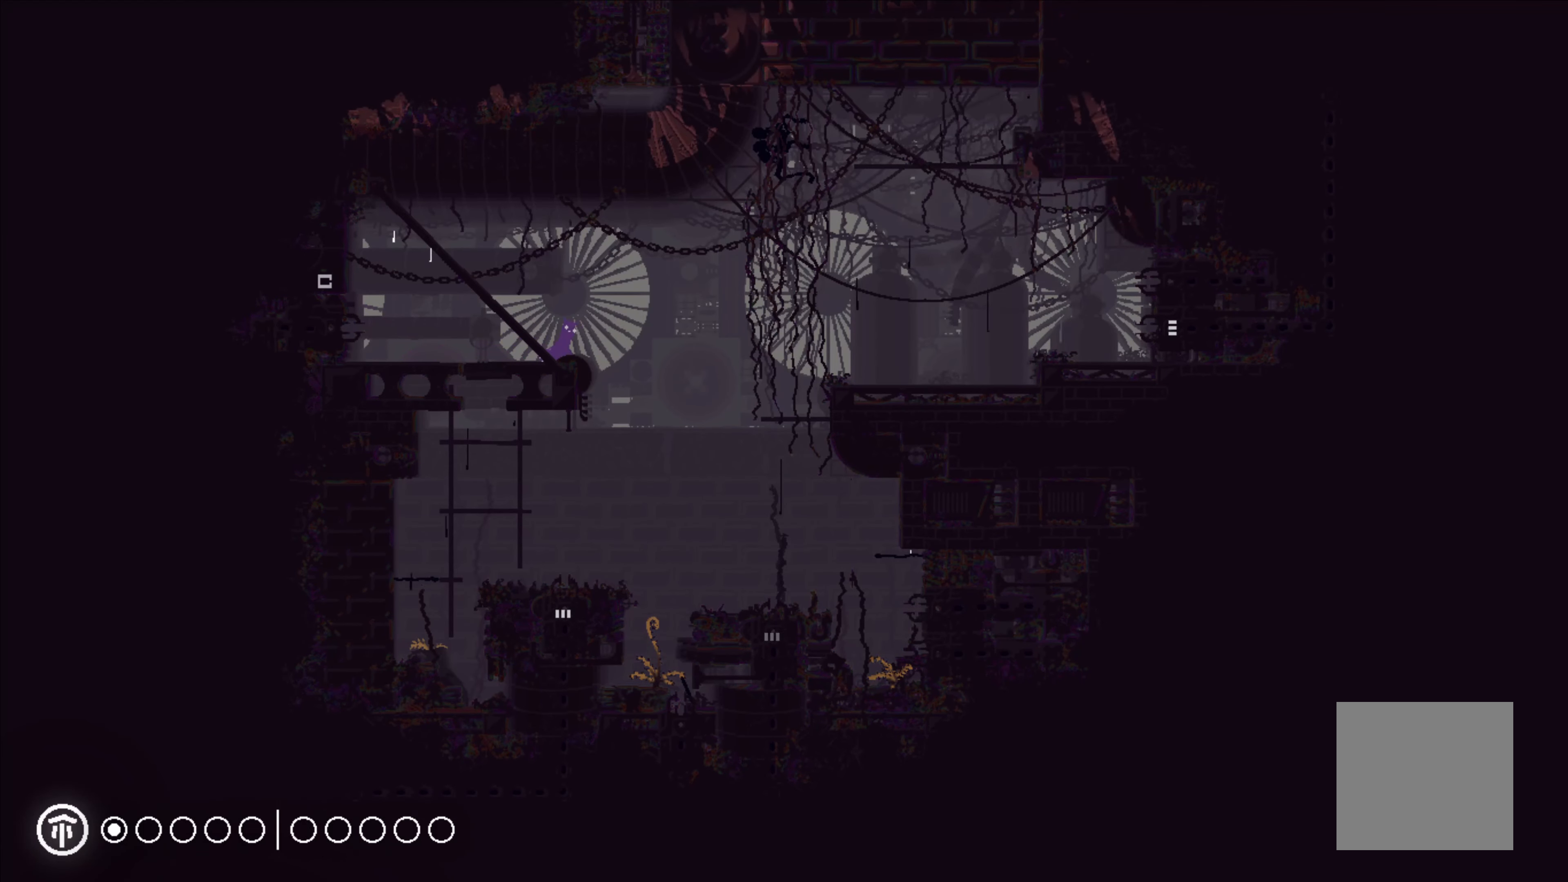
{"buttons": ["X"], "left_stick": "center", "events": [[300, "X", "down"]]}
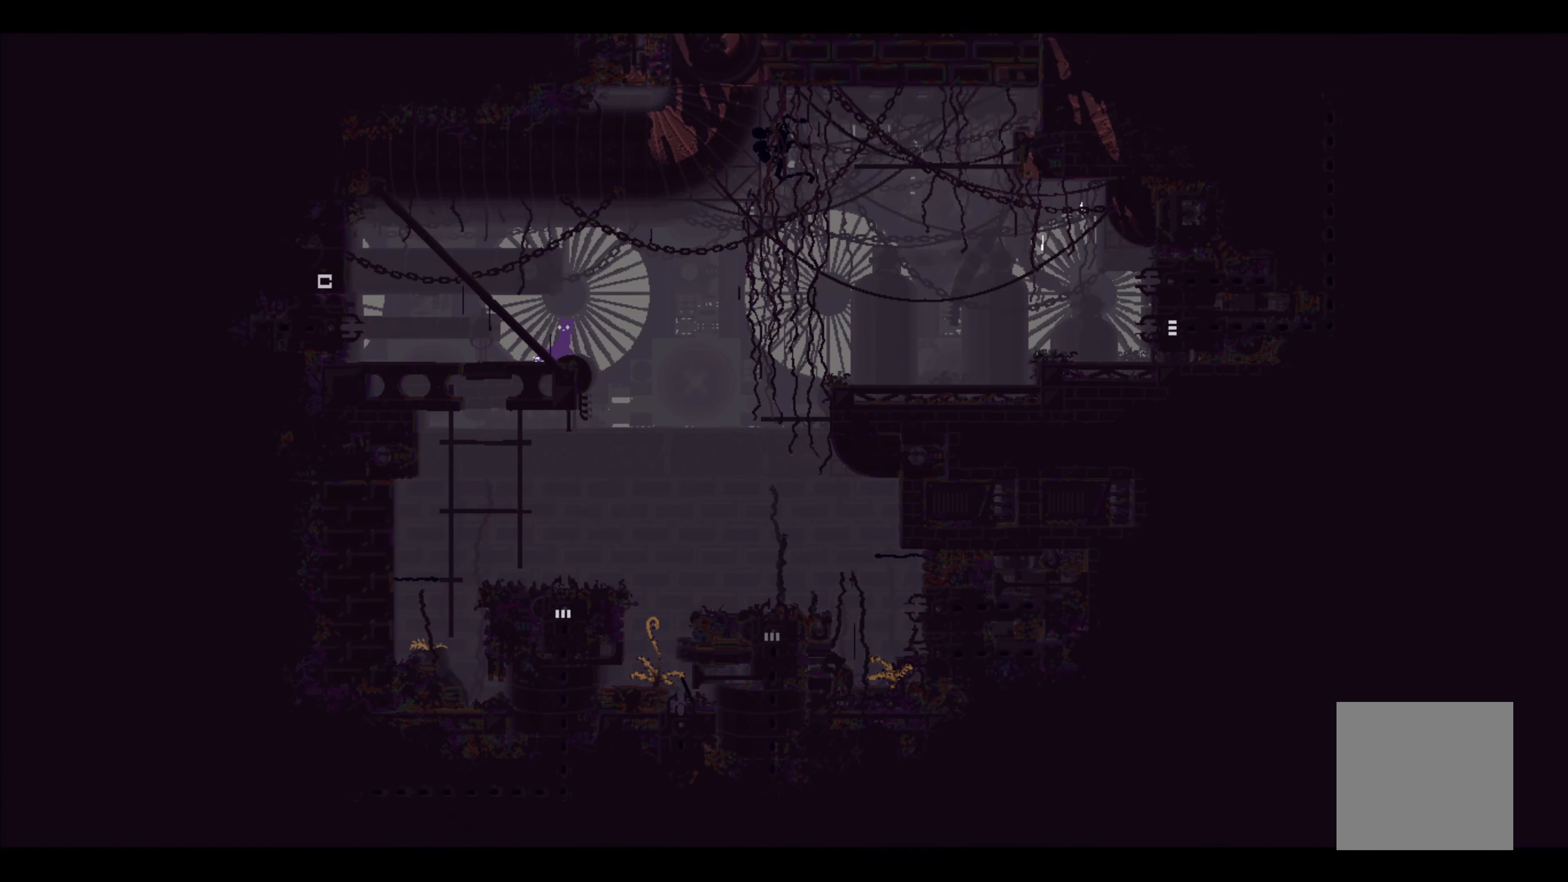
{"buttons": ["X"], "left_stick": "center", "events": []}
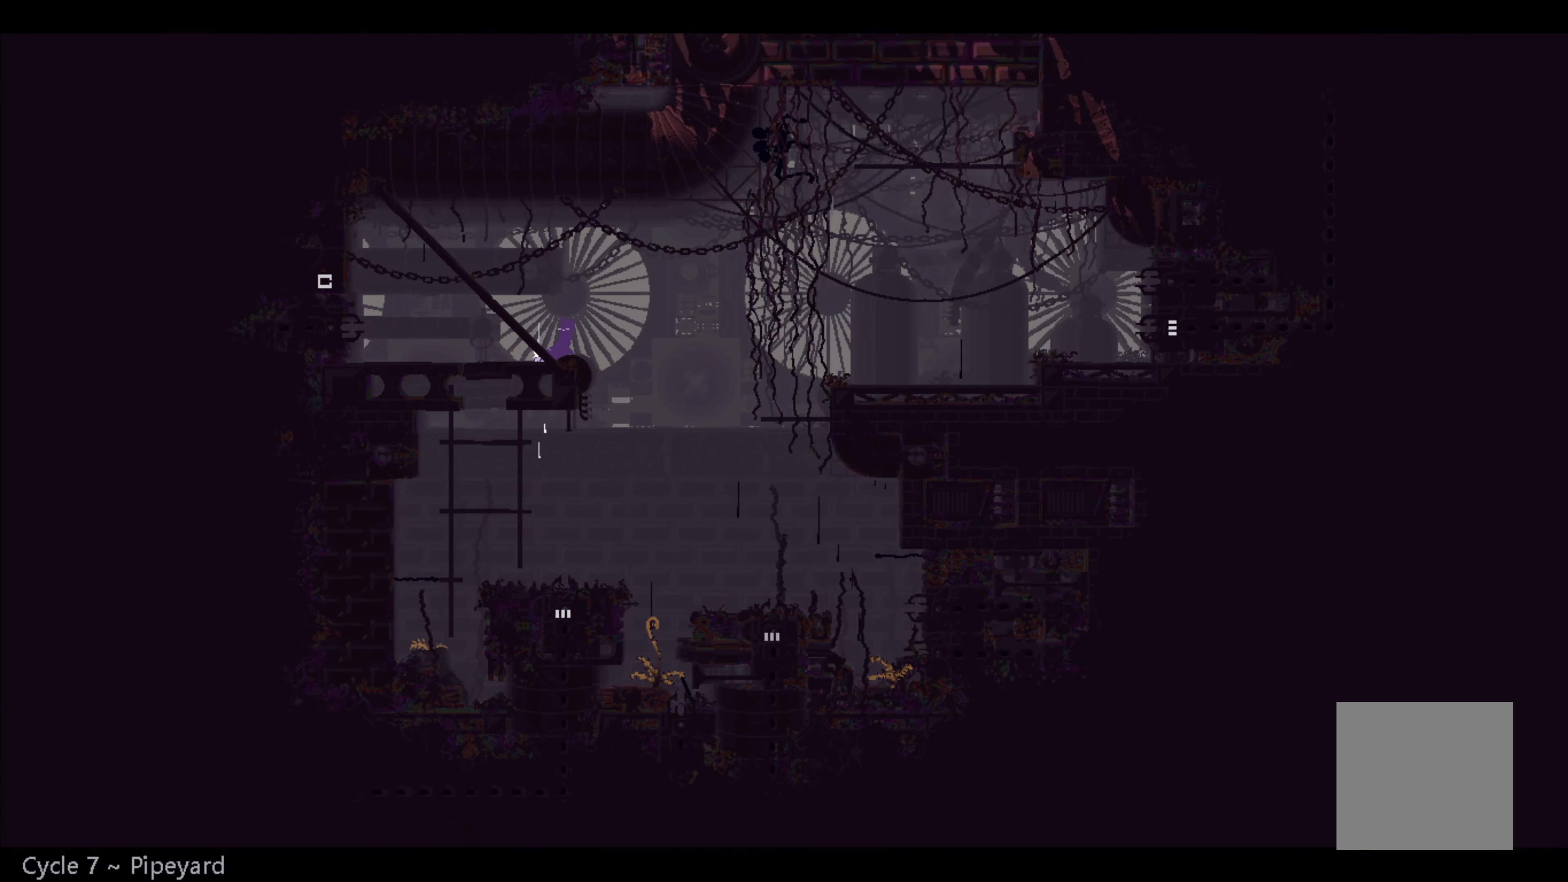
{"buttons": ["X"], "left_stick": "center", "events": []}
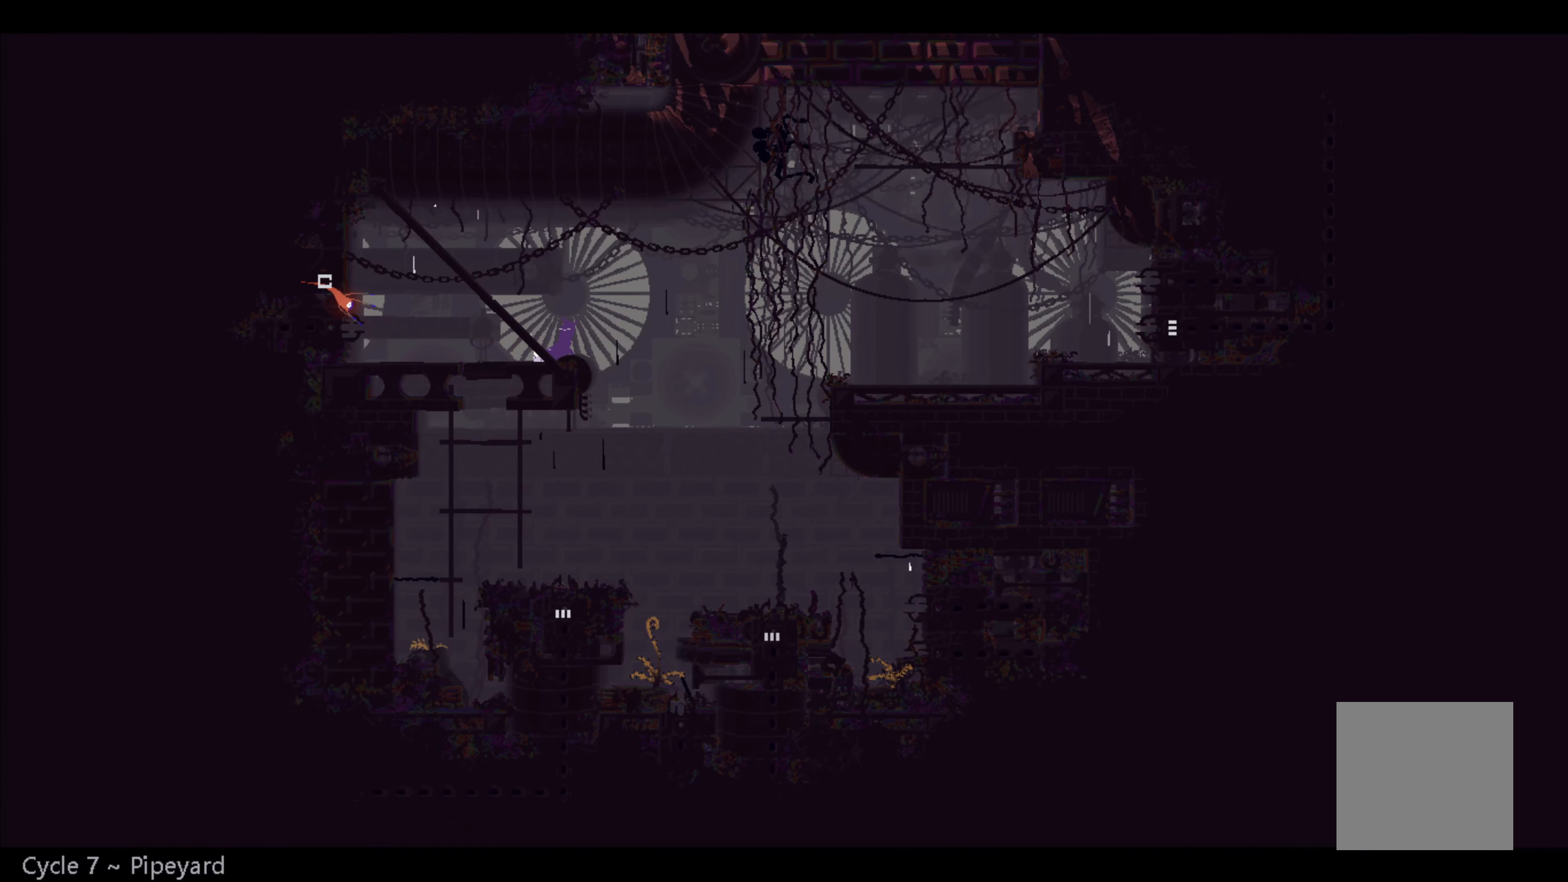
{"buttons": ["X"], "left_stick": "center", "events": []}
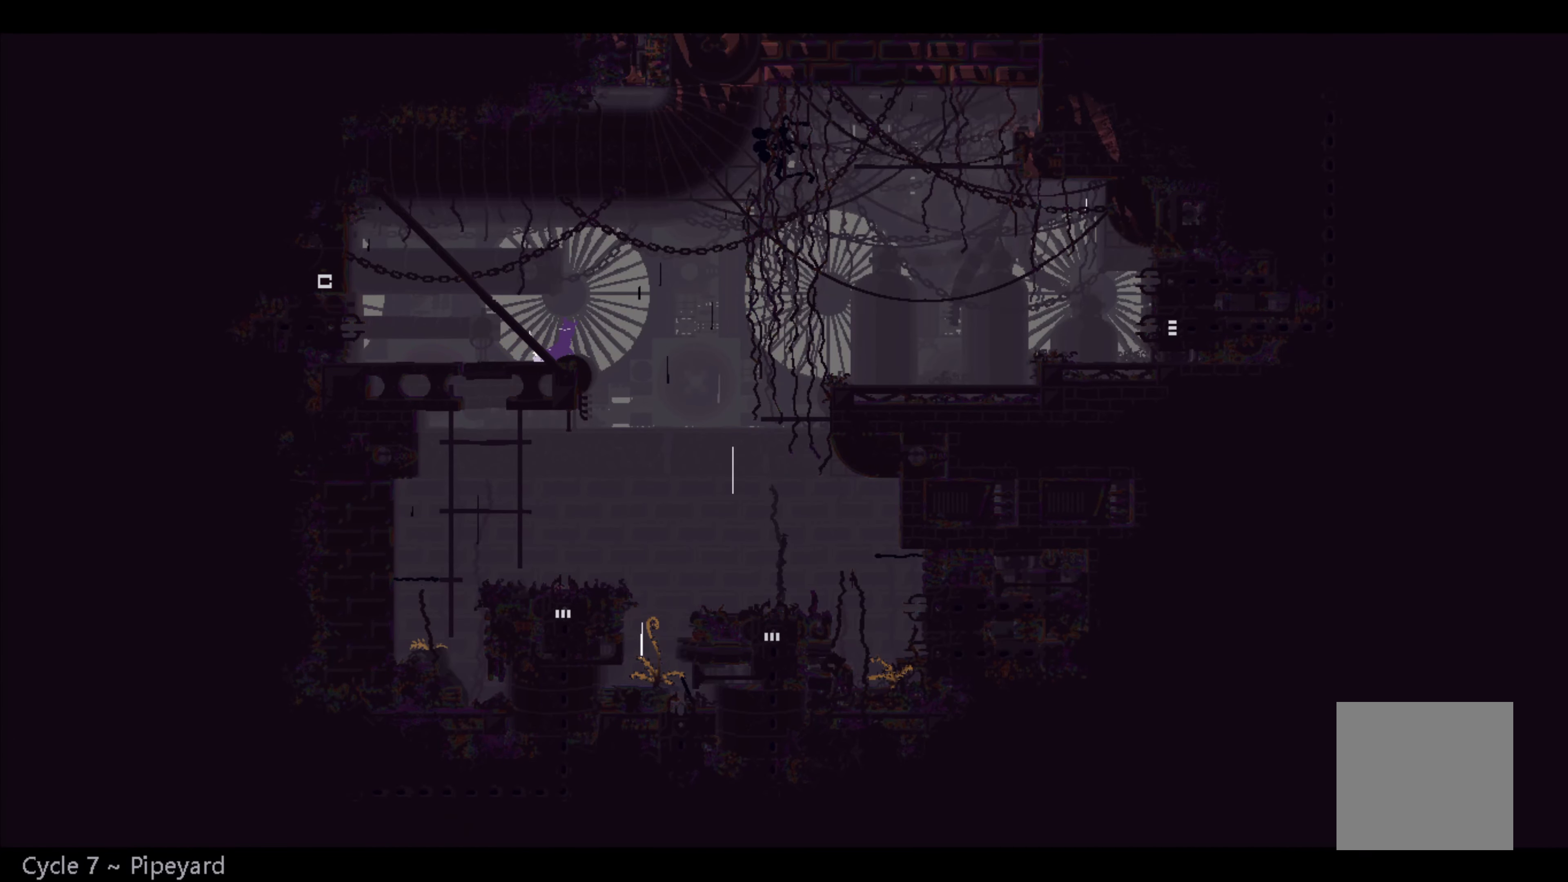
{"buttons": ["X"], "left_stick": "center", "events": []}
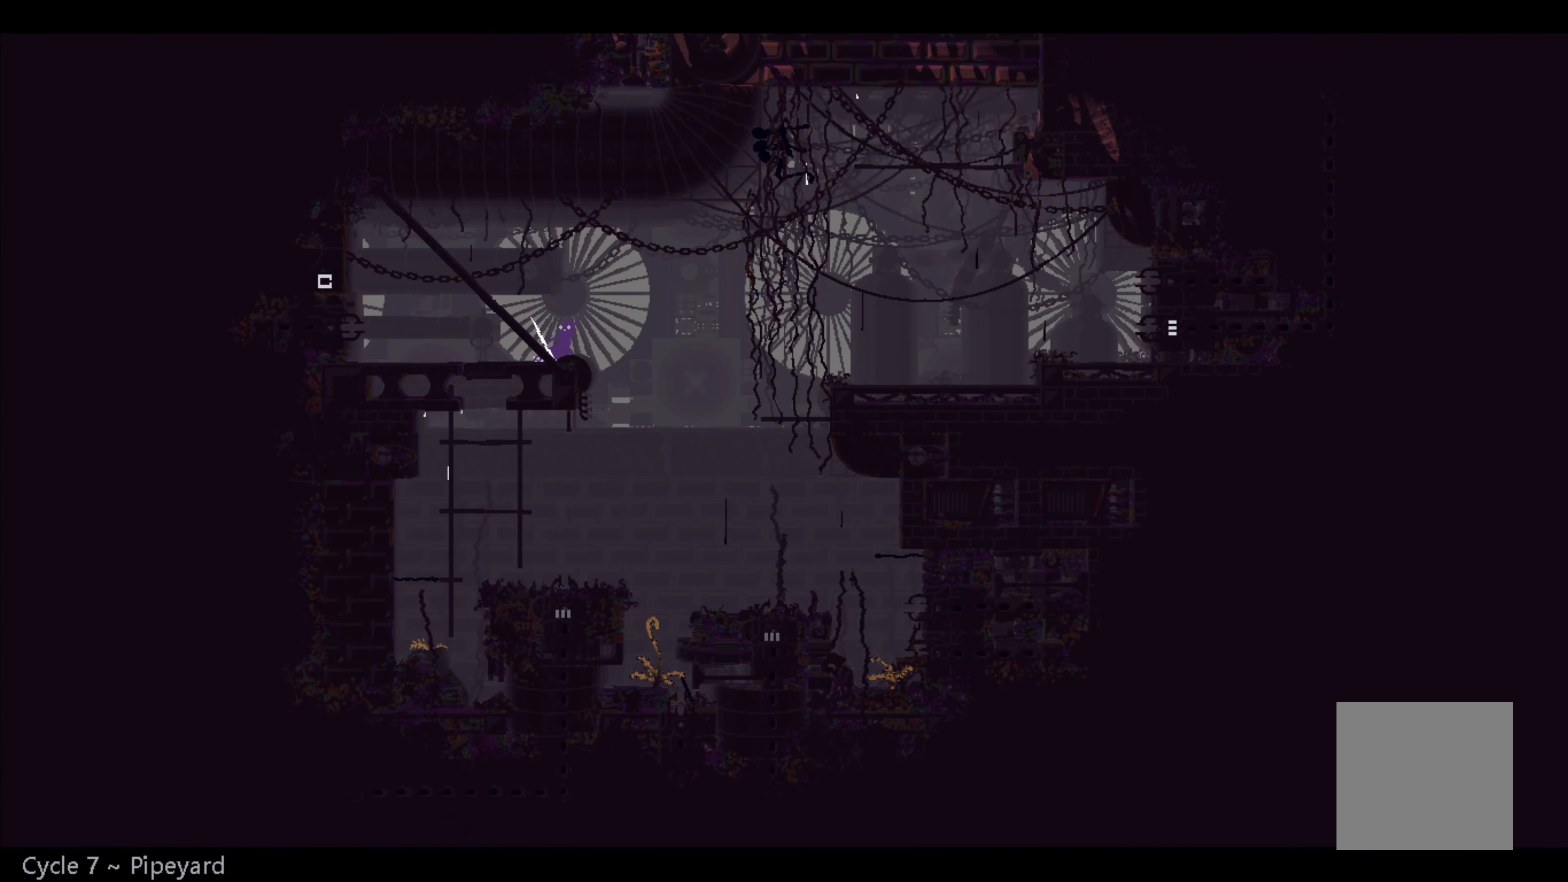
{"buttons": ["X"], "left_stick": "center", "events": []}
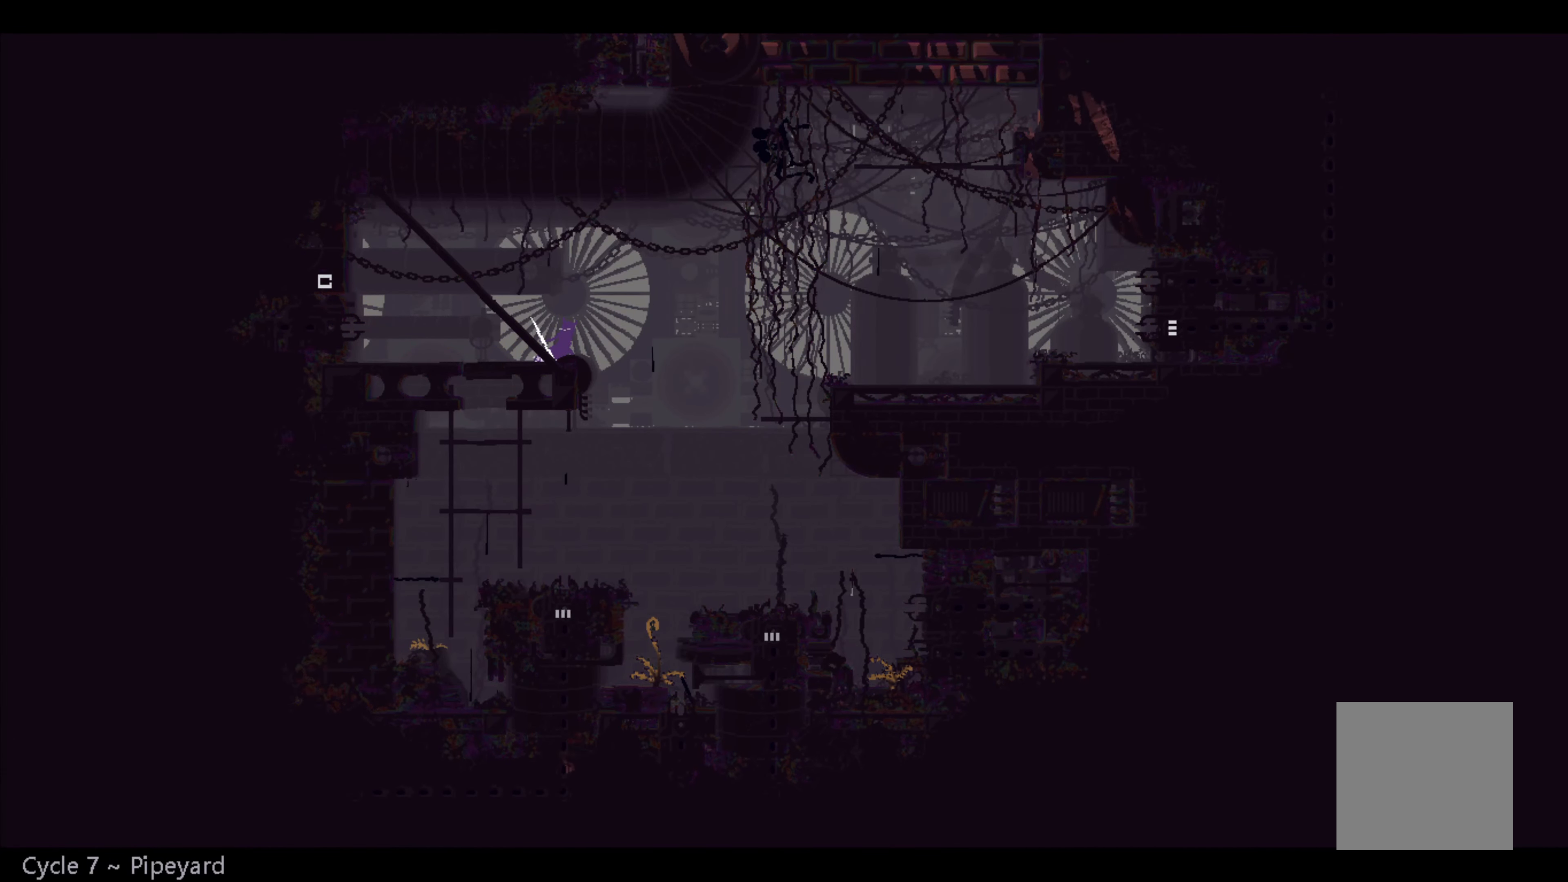
{"buttons": ["X"], "left_stick": "center", "events": []}
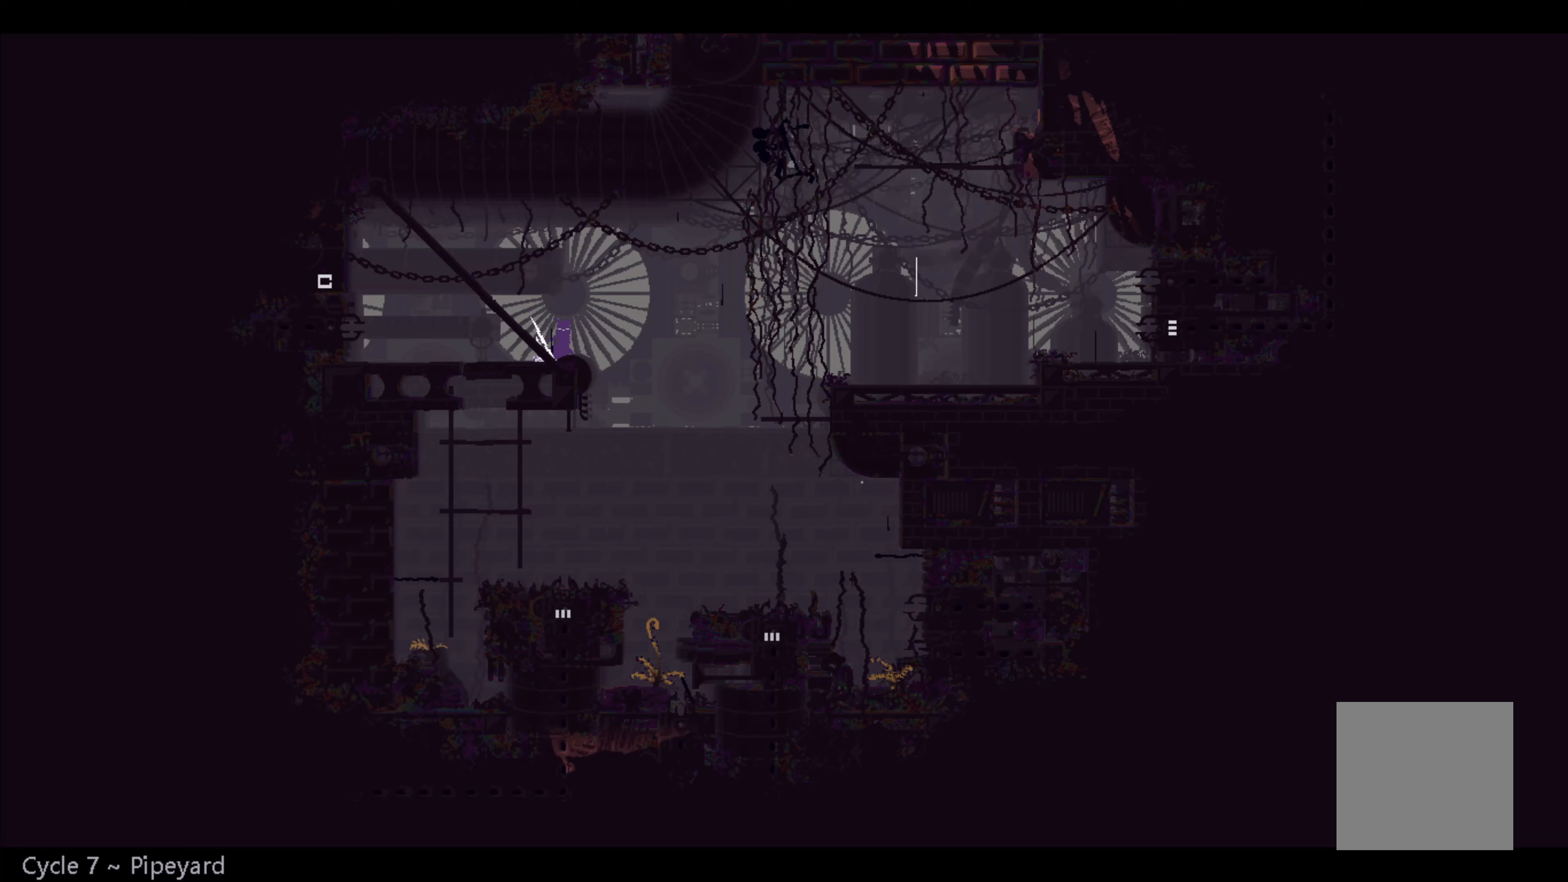
{"buttons": ["X"], "left_stick": "center", "events": []}
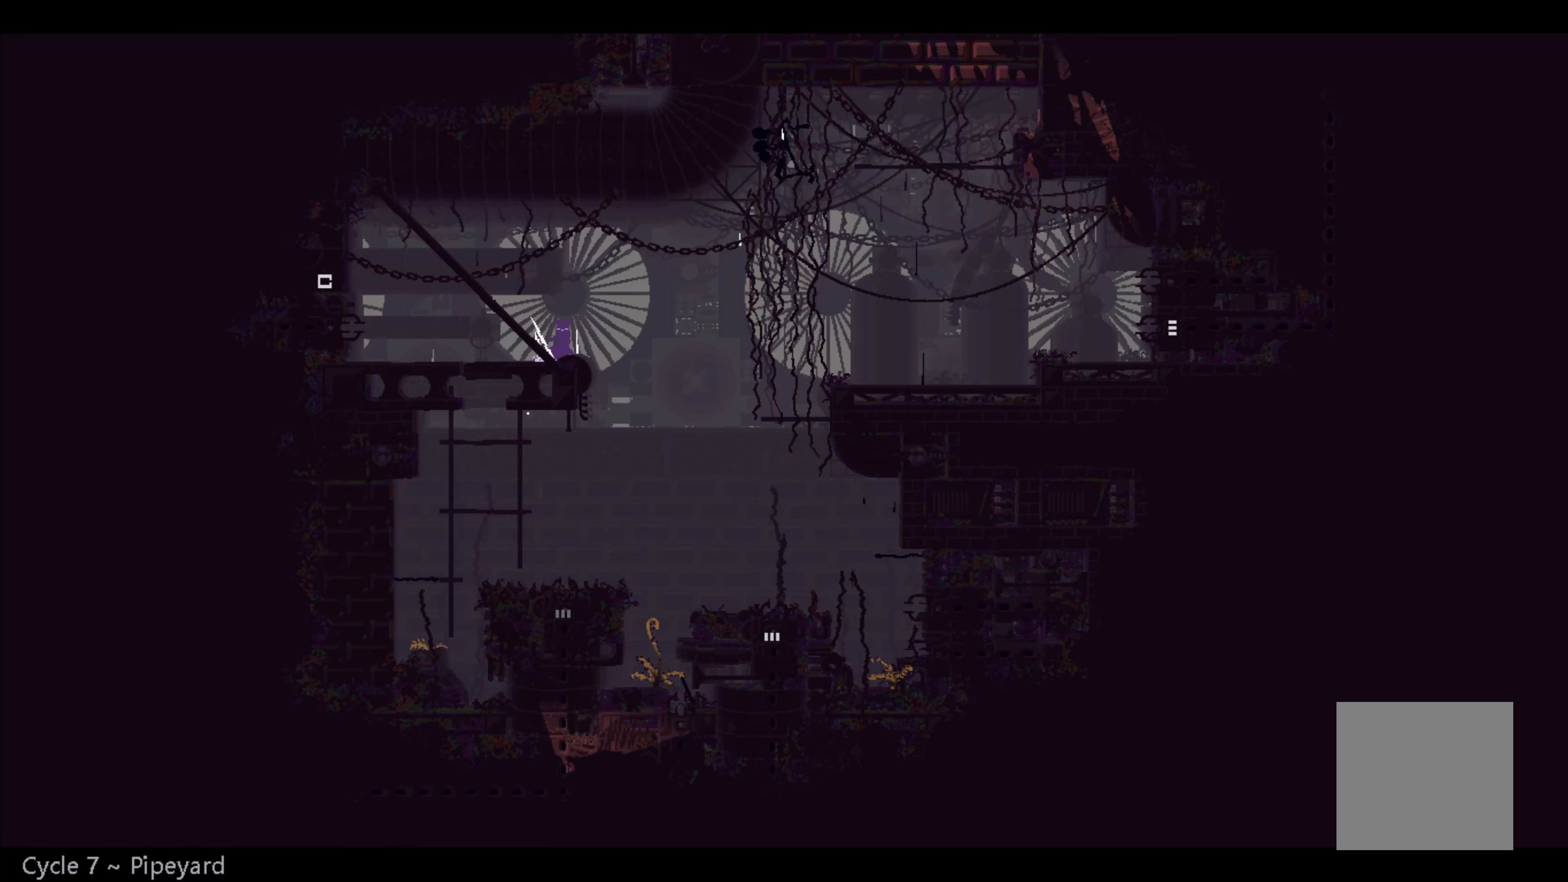
{"buttons": ["X"], "left_stick": "center", "events": []}
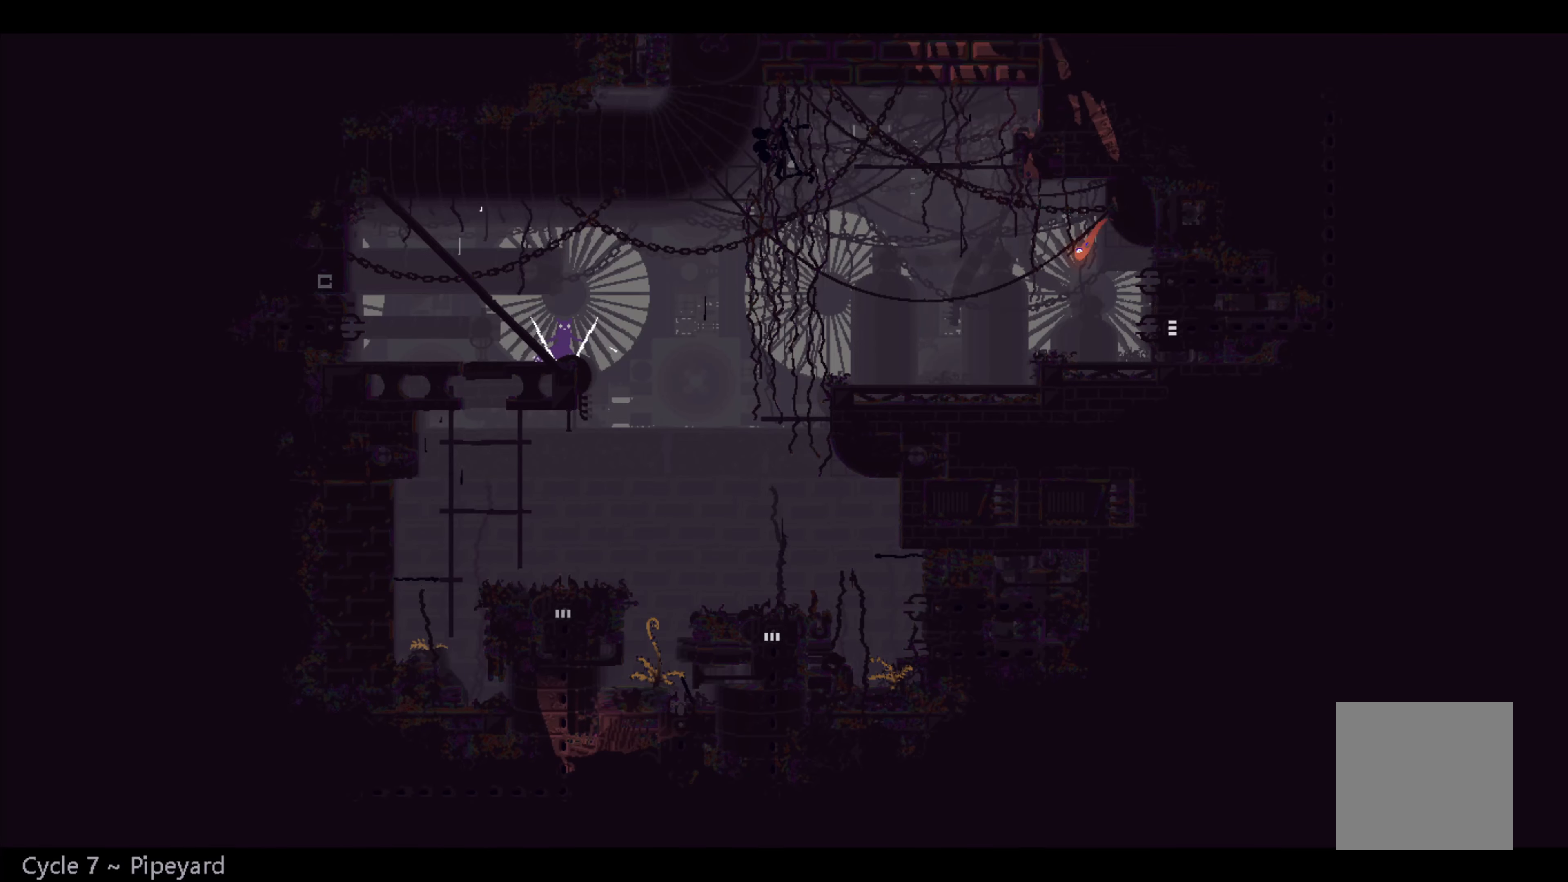
{"buttons": ["A"], "left_stick": "right", "events": [[417, "X", "up"], [417, "left_stick", "right"], [483, "A", "down"]]}
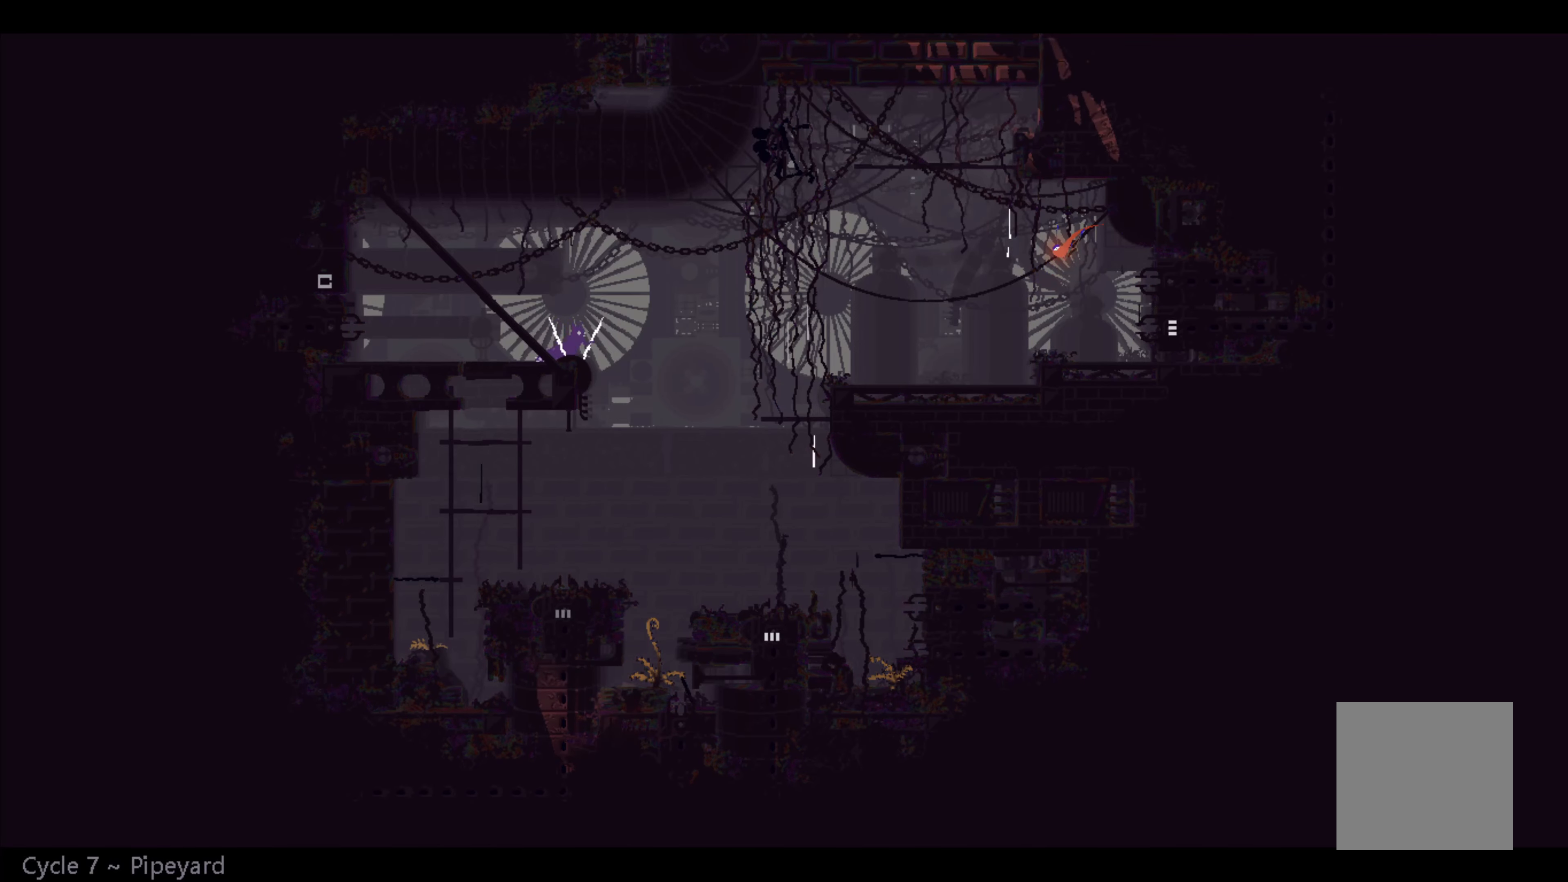
{"buttons": [], "left_stick": "down-right", "events": [[50, "A", "up"], [233, "left_stick", "down-right"]]}
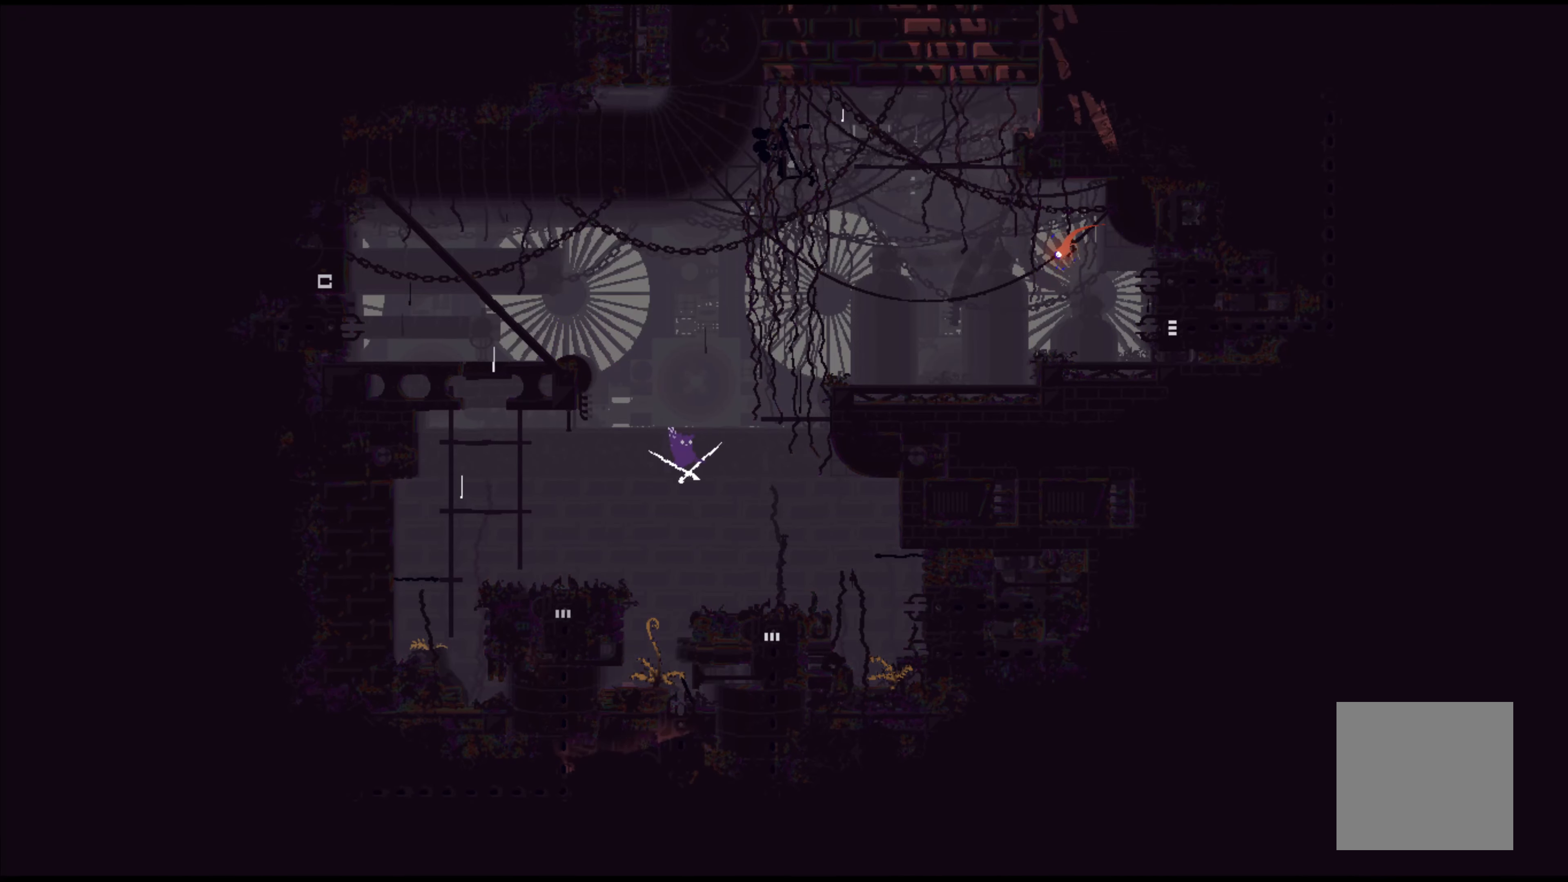
{"buttons": [], "left_stick": "down", "events": [[250, "left_stick", "down"]]}
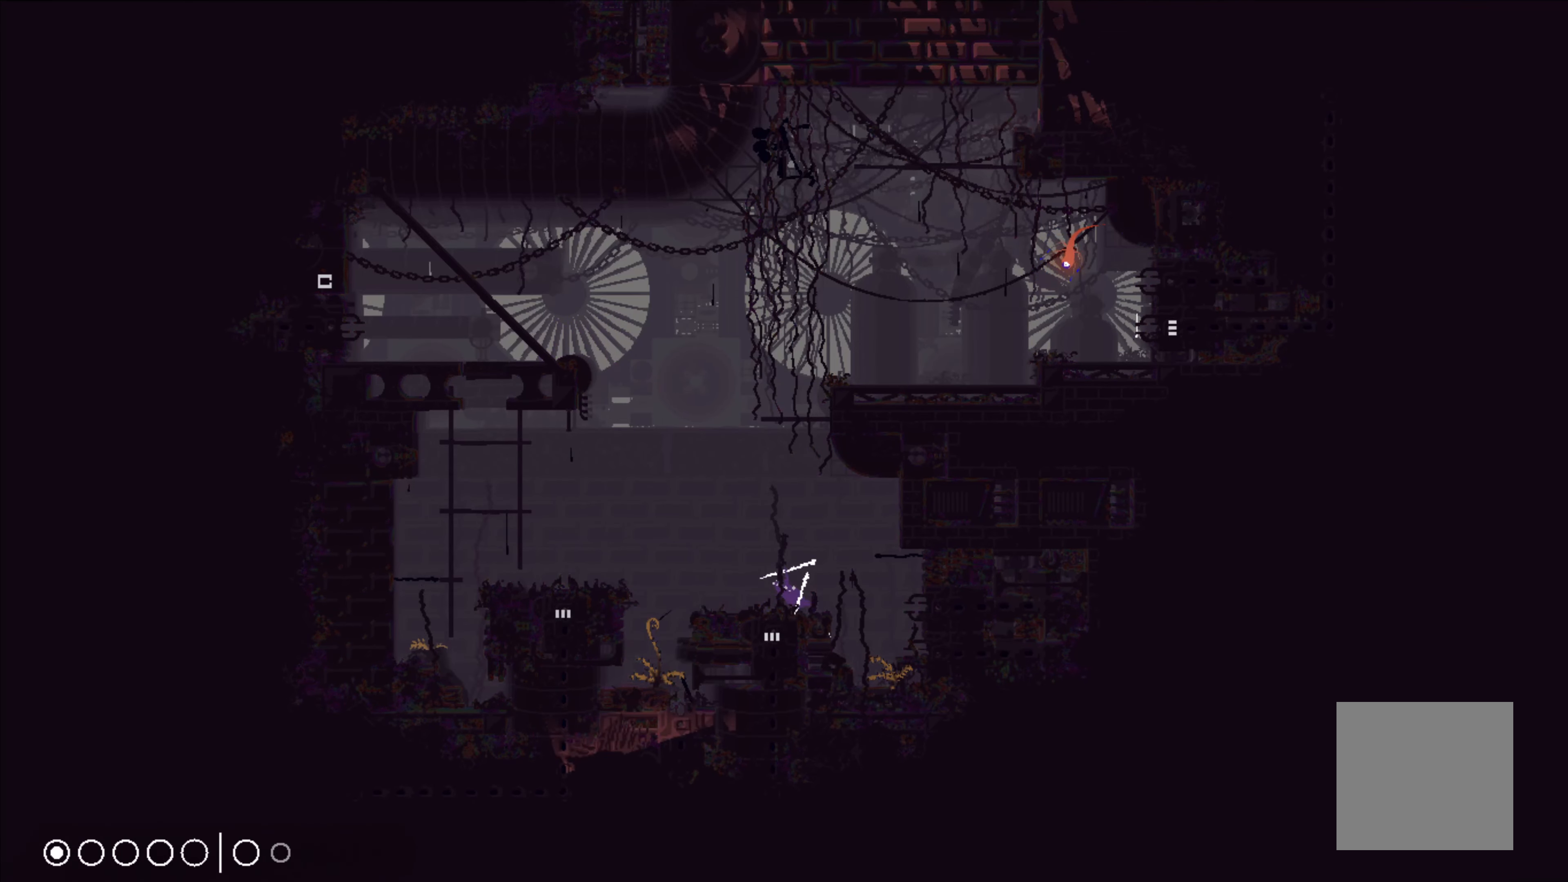
{"buttons": [], "left_stick": "down-right", "events": [[17, "left_stick", "down-left"], [200, "left_stick", "left"], [417, "left_stick", "down-right"]]}